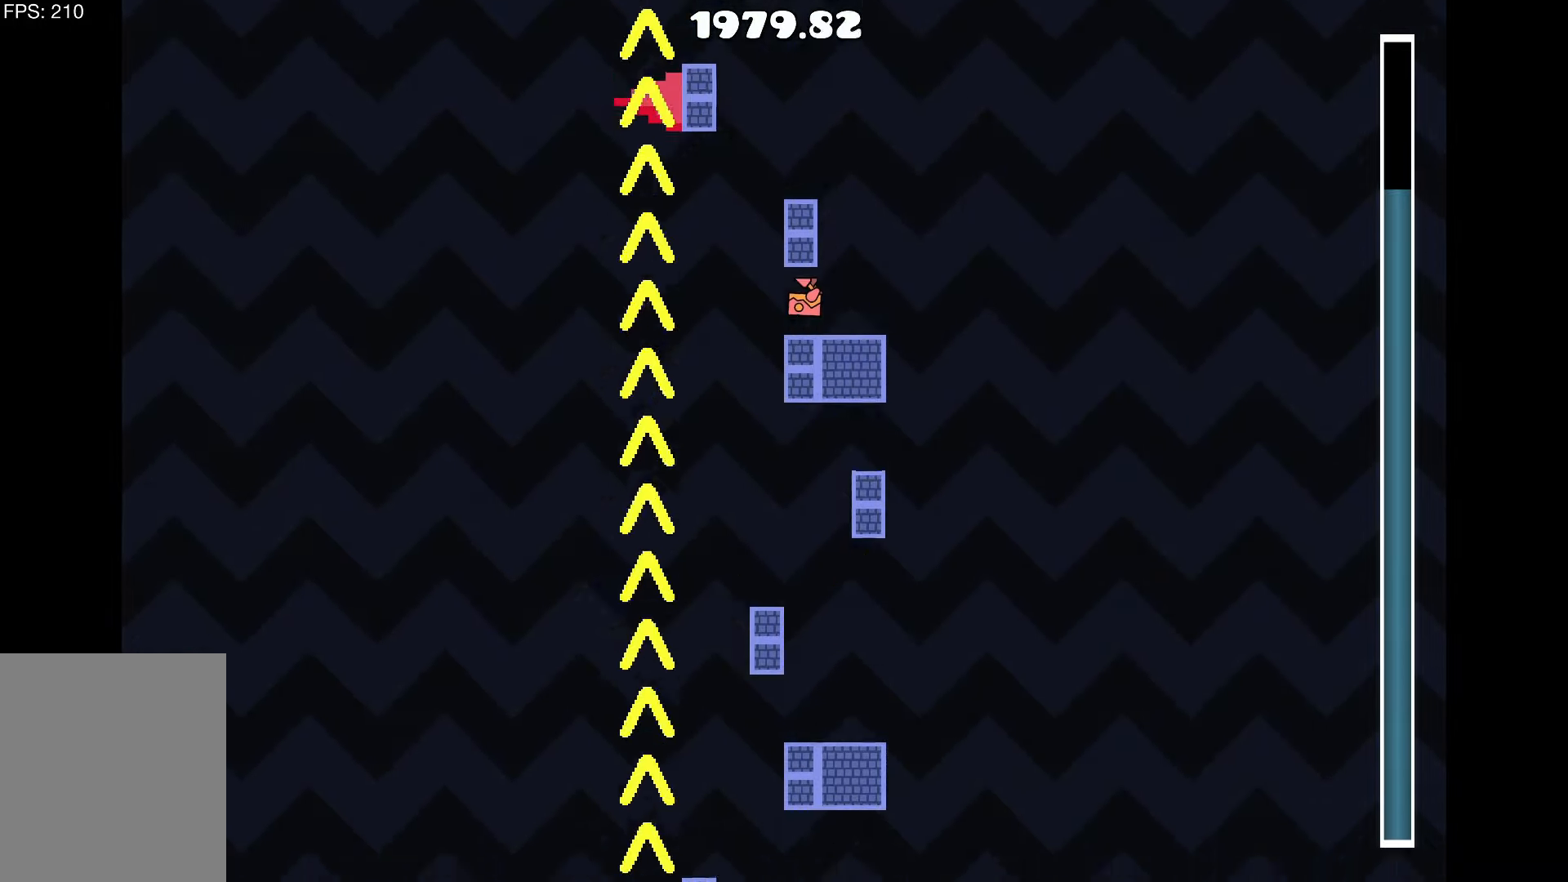
Gameplay with keyboard; each line is a JSON object with the keys held at the frame after it. "events" lists presses ("down") and releases ("up") of "a", "d", "left", "right", "space", "up" and "w" between this image and that frame as [ms after this image, input, new state], when the widget could be followed in between. No other keys are recorded. Mouse input is not recorded.
{"keys": [], "events": []}
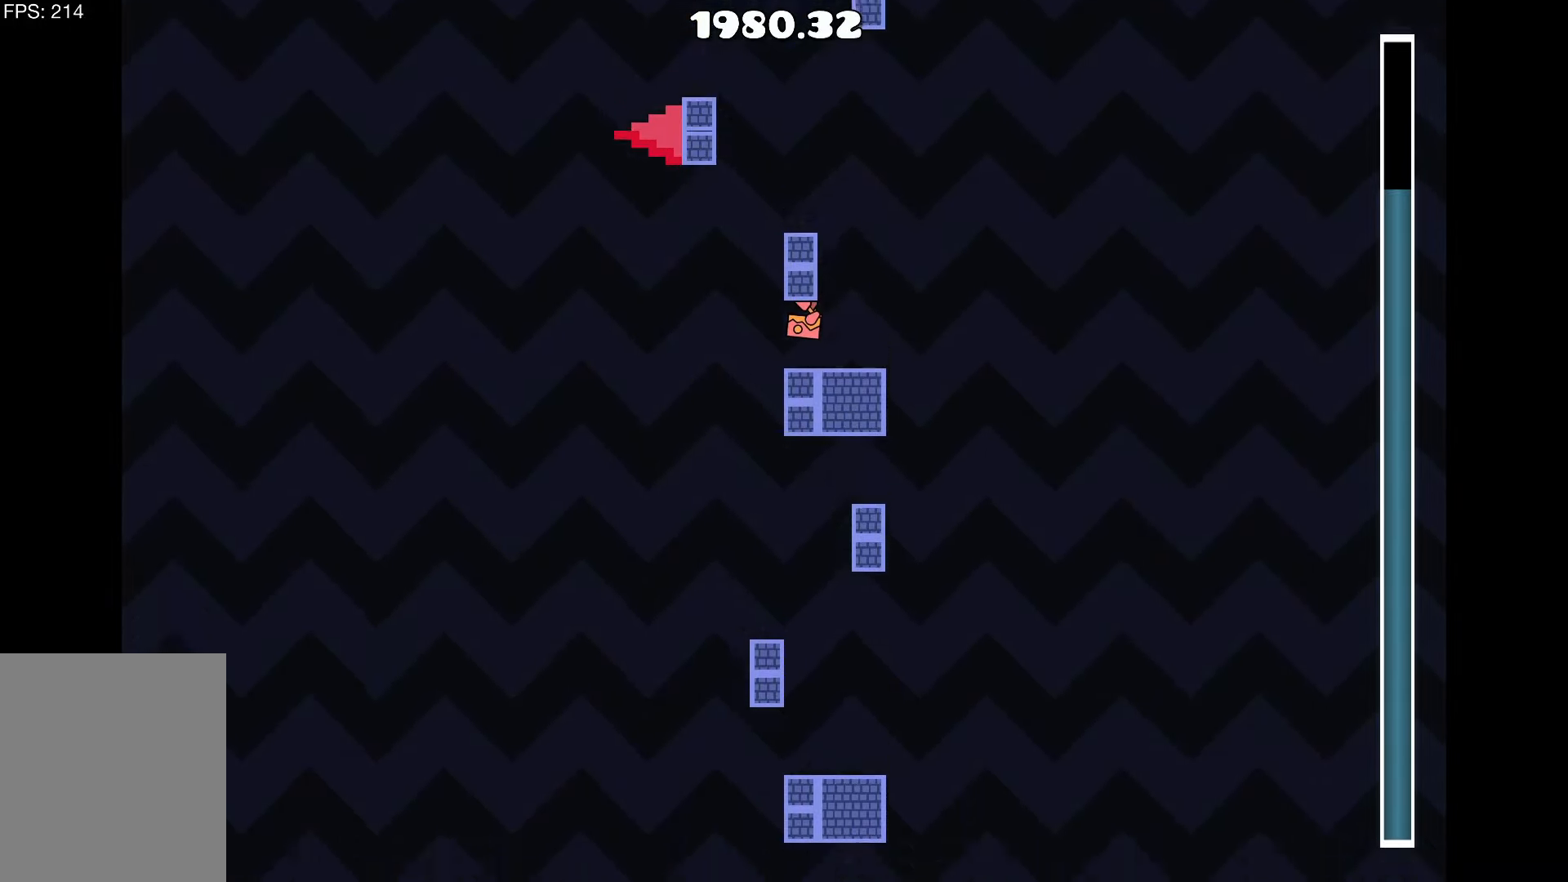
{"keys": [], "events": []}
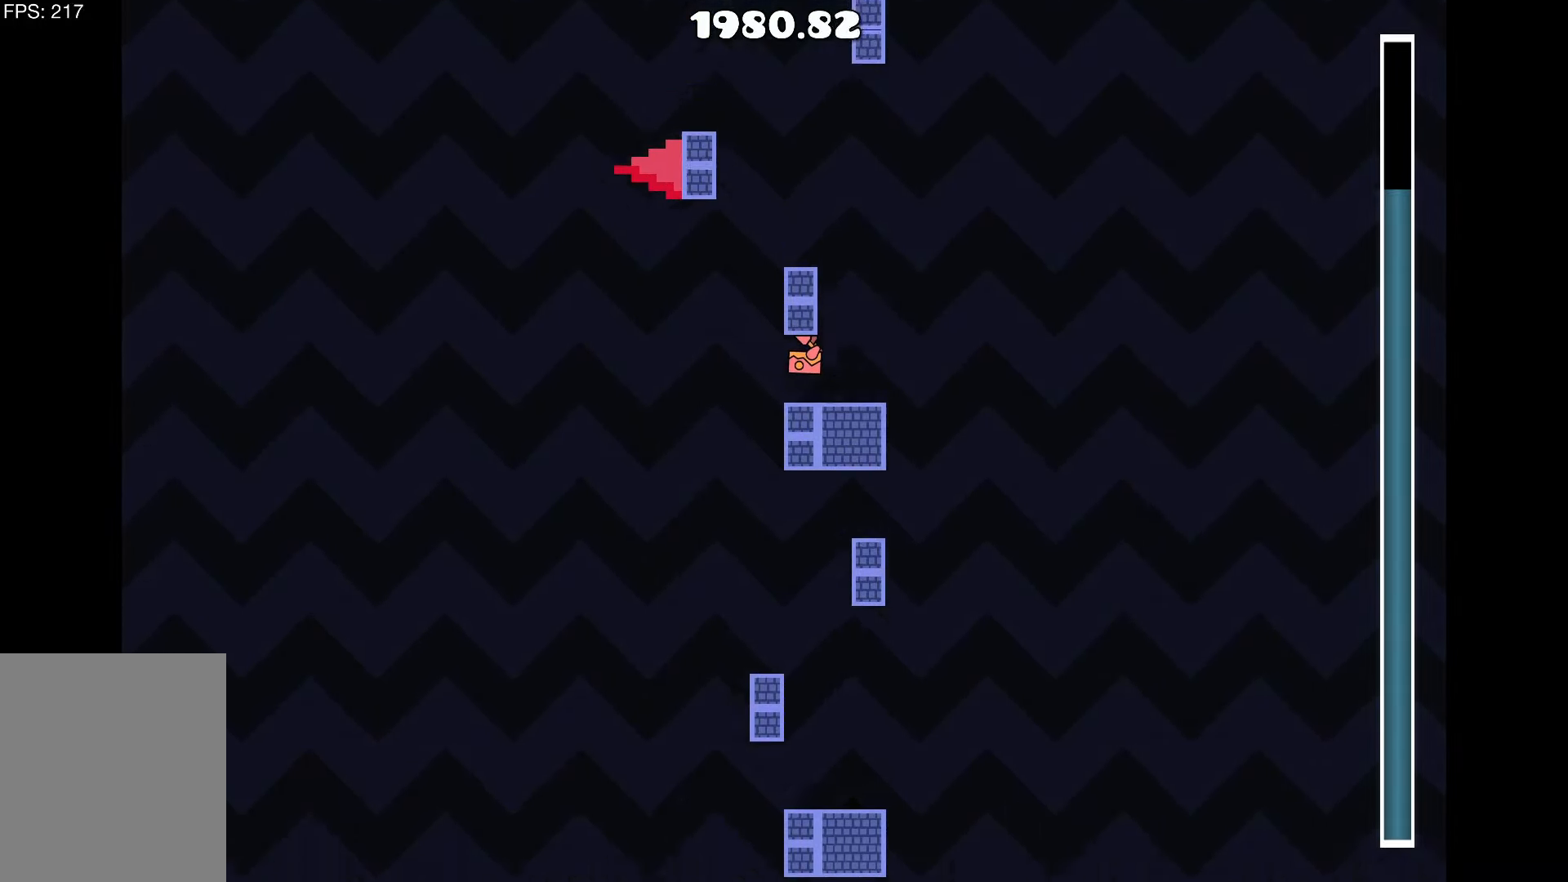
{"keys": [], "events": []}
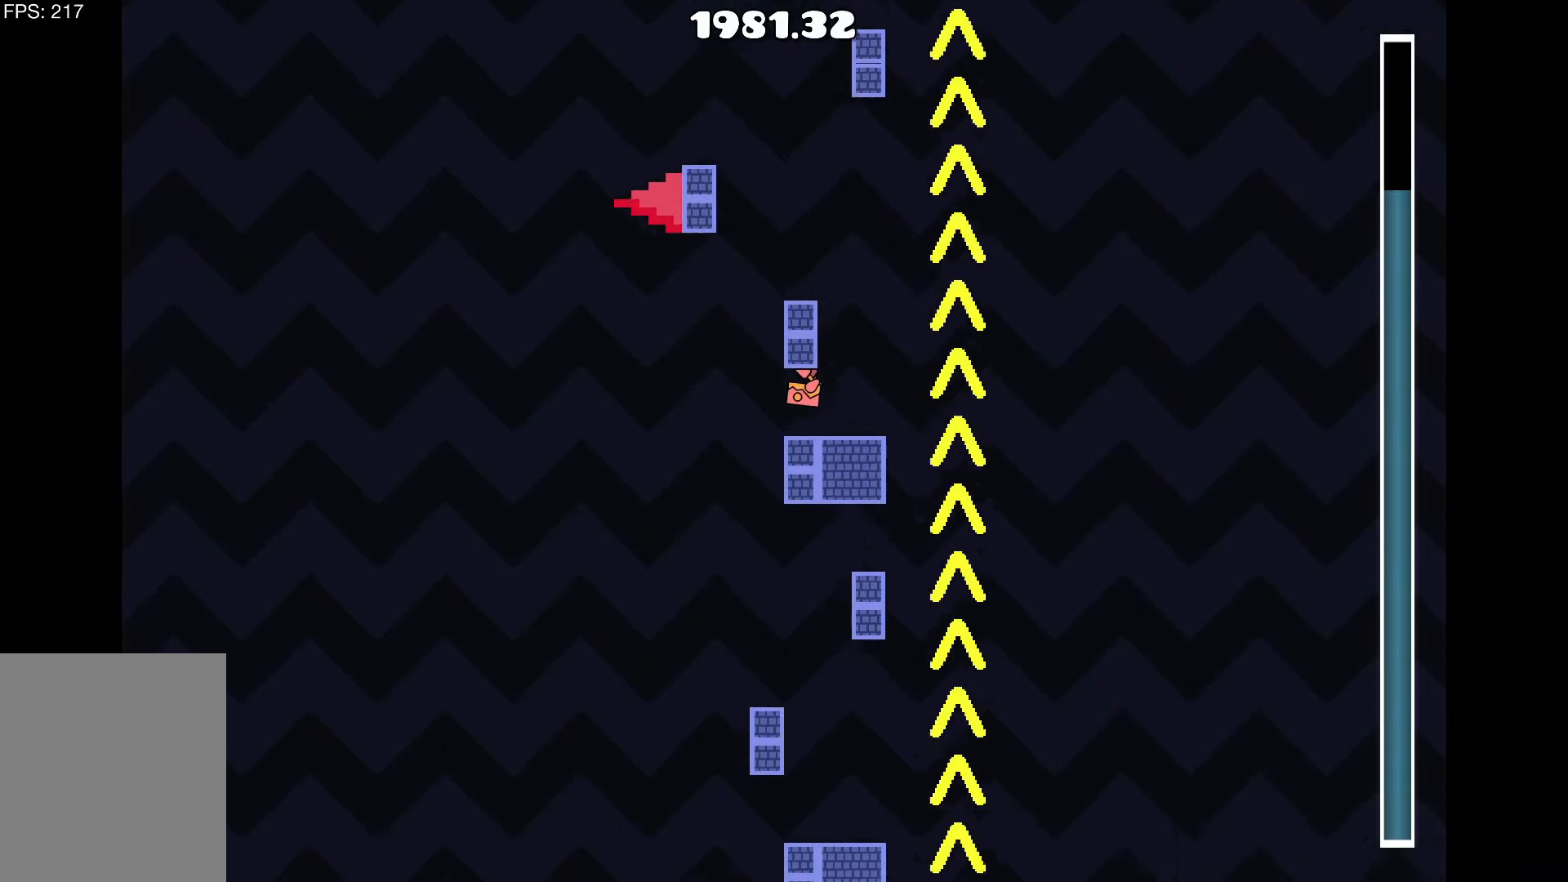
{"keys": [], "events": []}
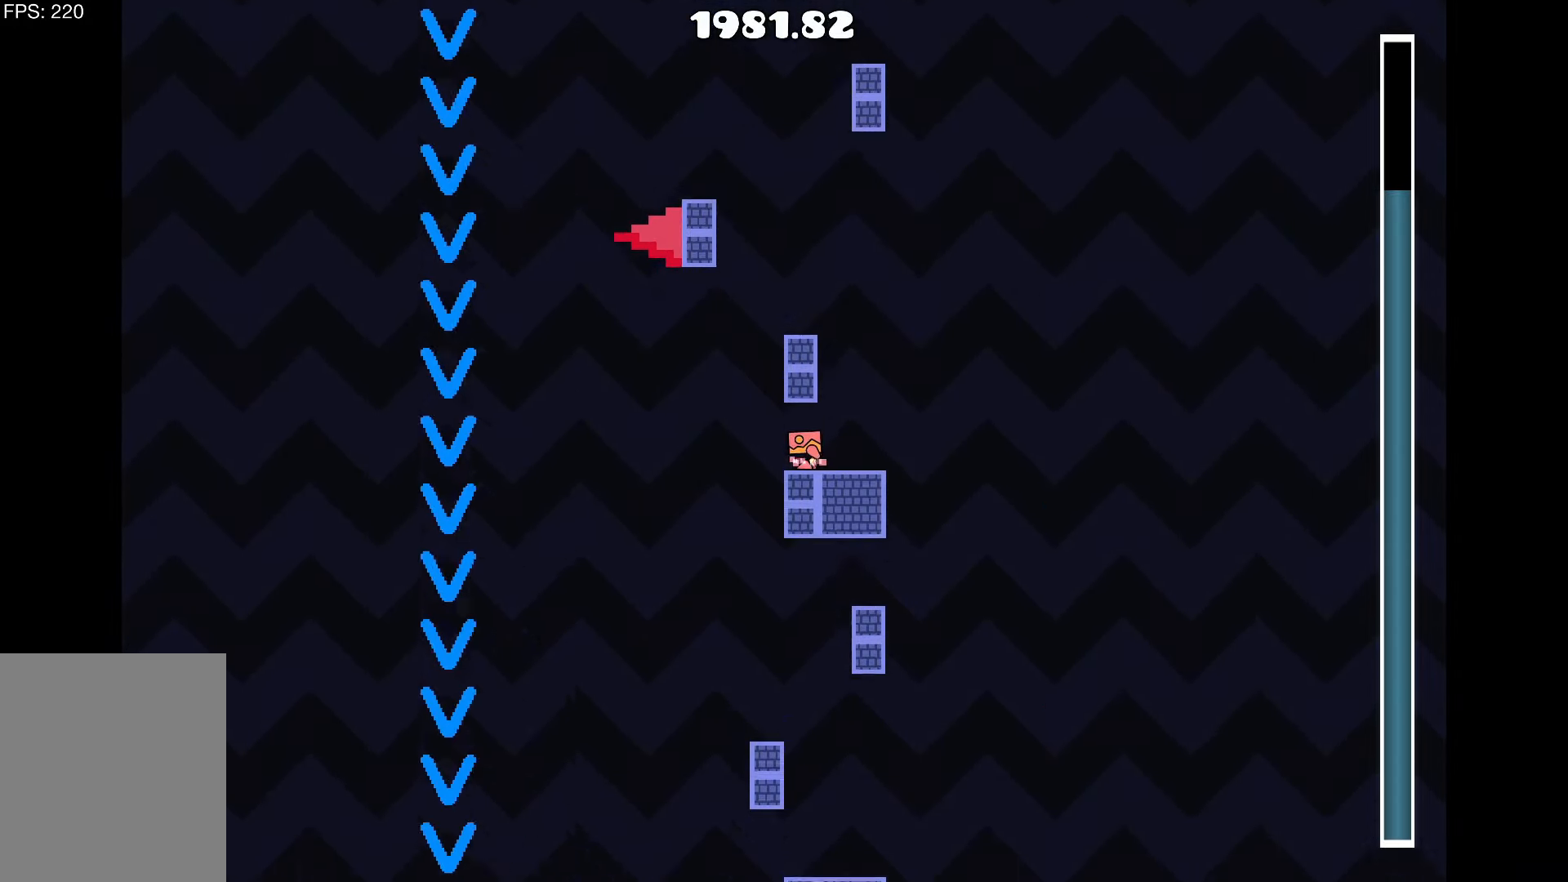
{"keys": ["up"], "events": [[150, "d", "down"], [283, "up", "down"], [333, "d", "up"]]}
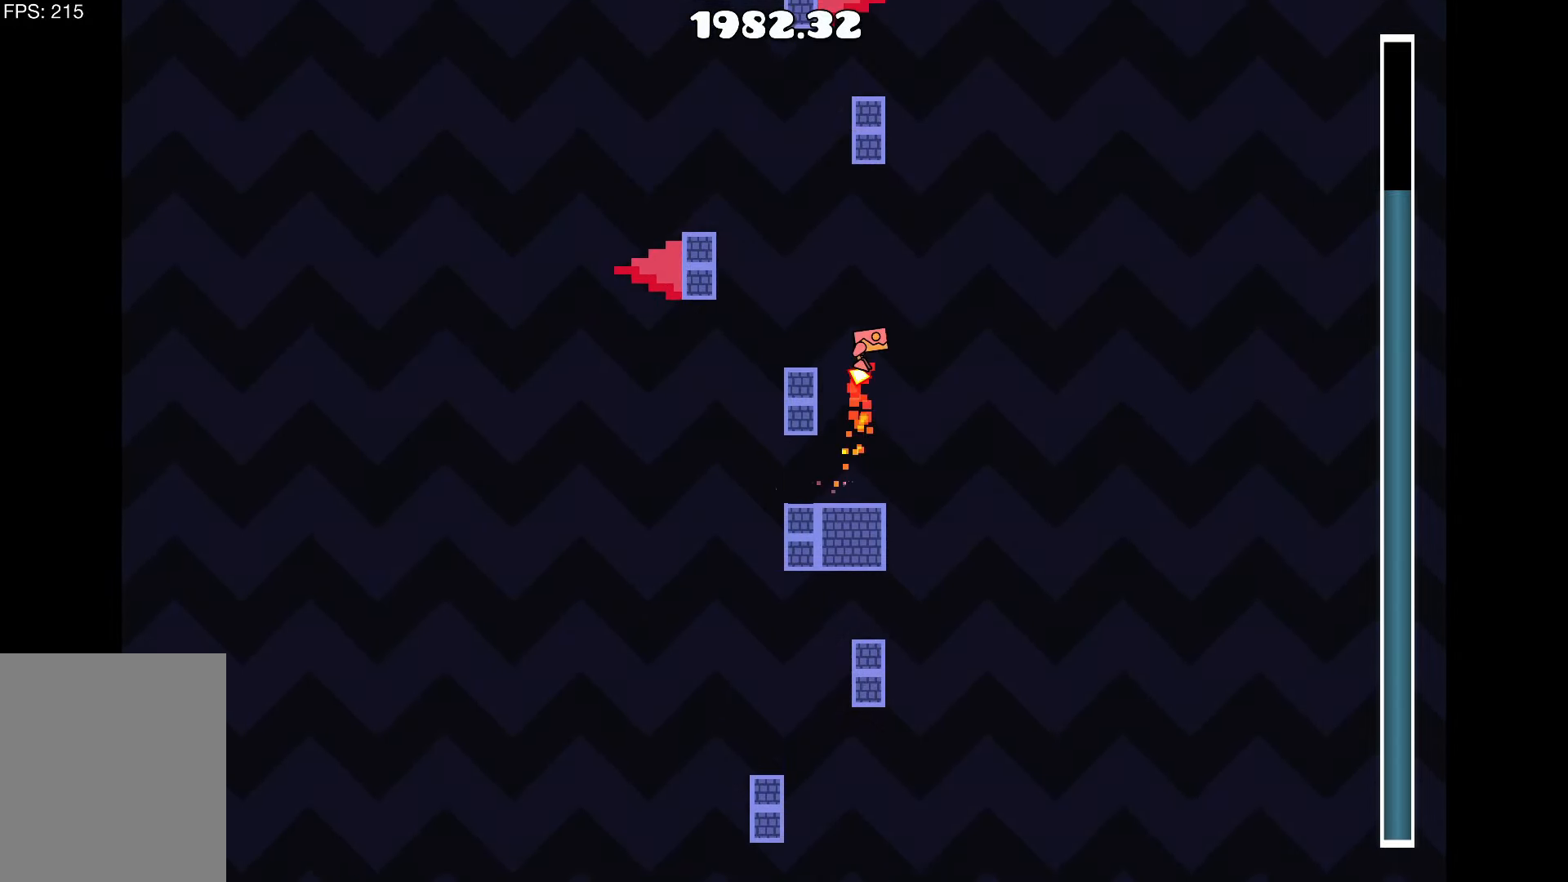
{"keys": [], "events": [[67, "a", "down"], [133, "up", "up"], [217, "a", "up"]]}
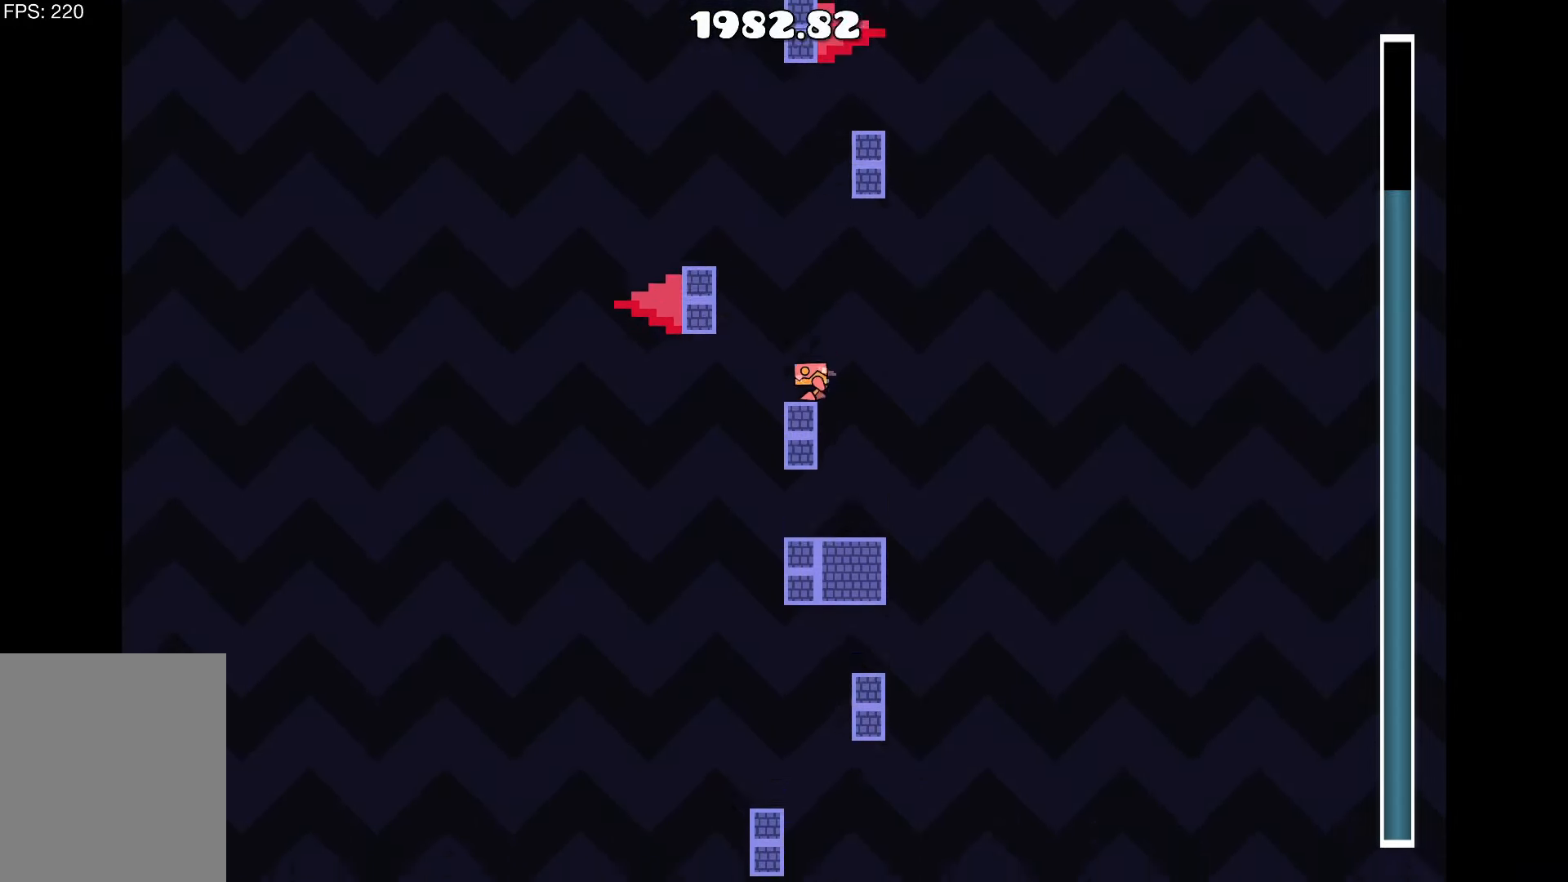
{"keys": [], "events": [[367, "a", "down"], [417, "a", "up"]]}
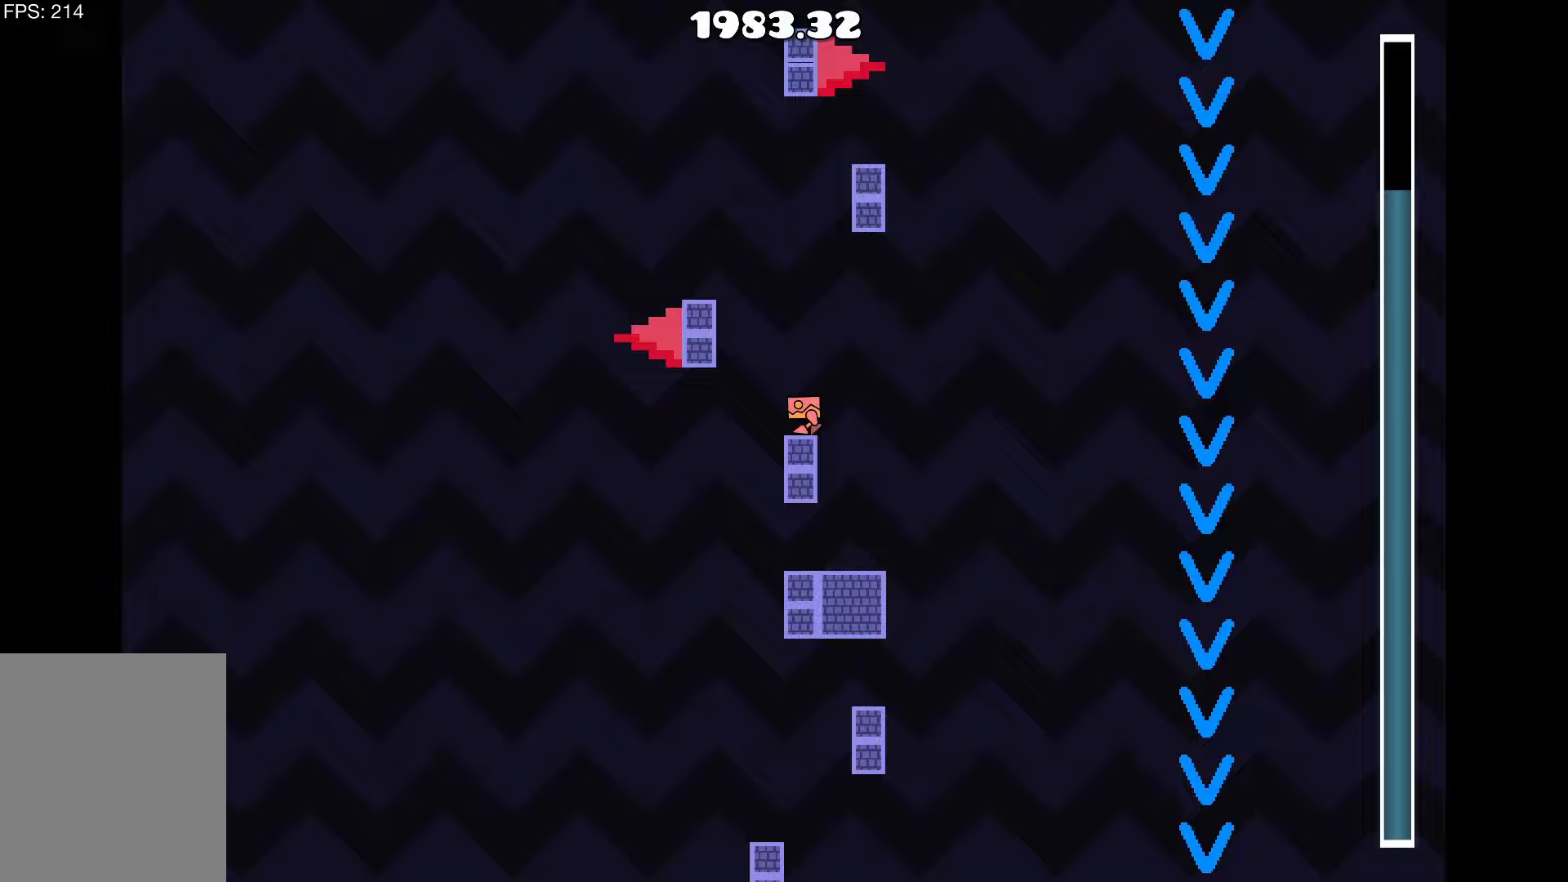
{"keys": [], "events": []}
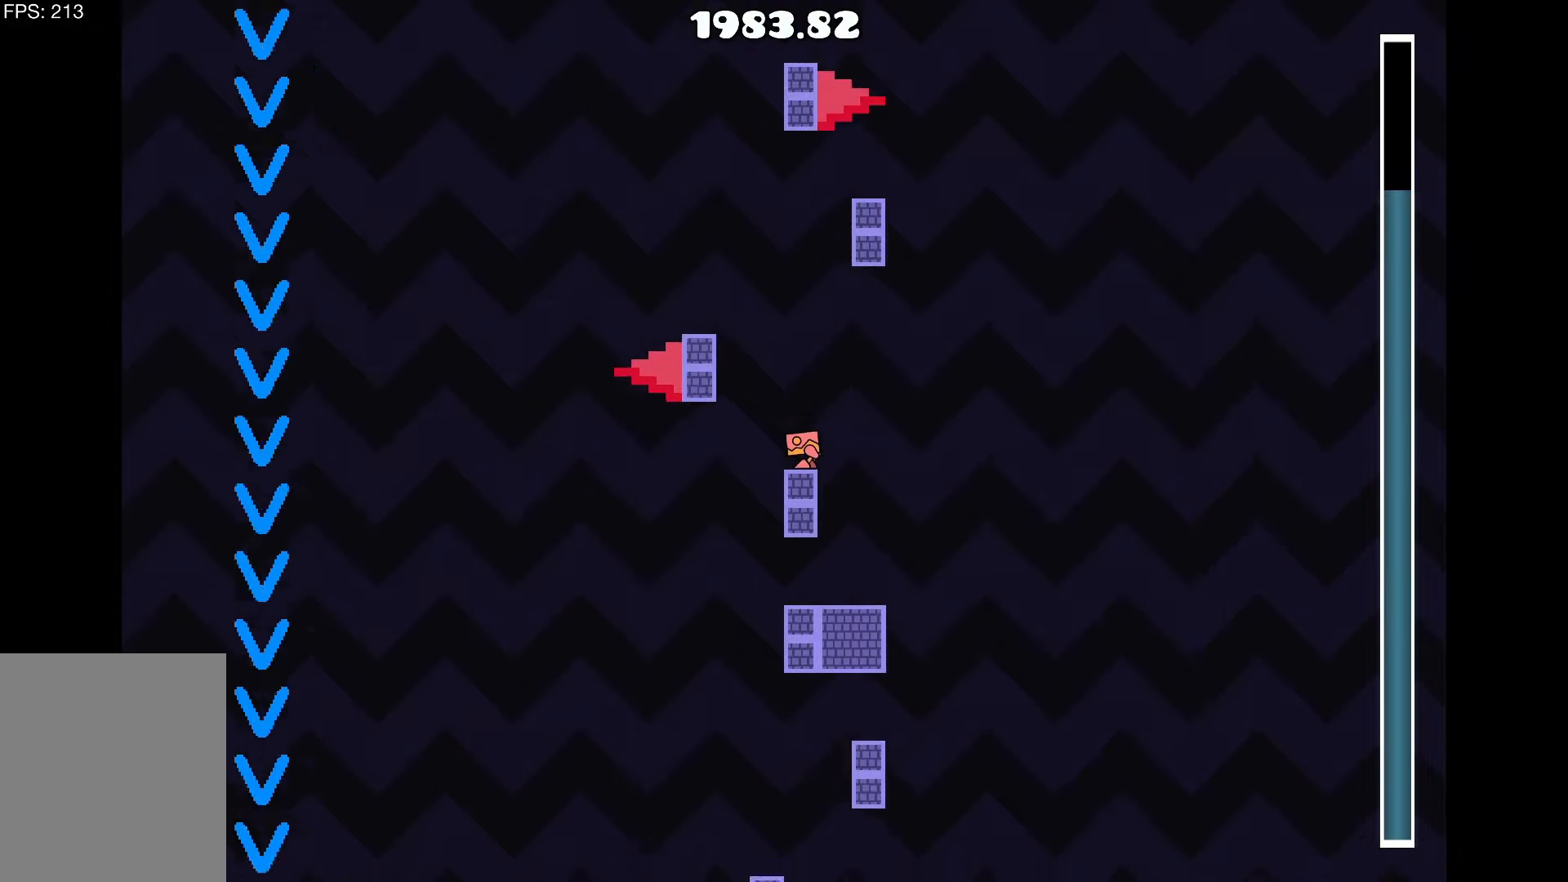
{"keys": [], "events": []}
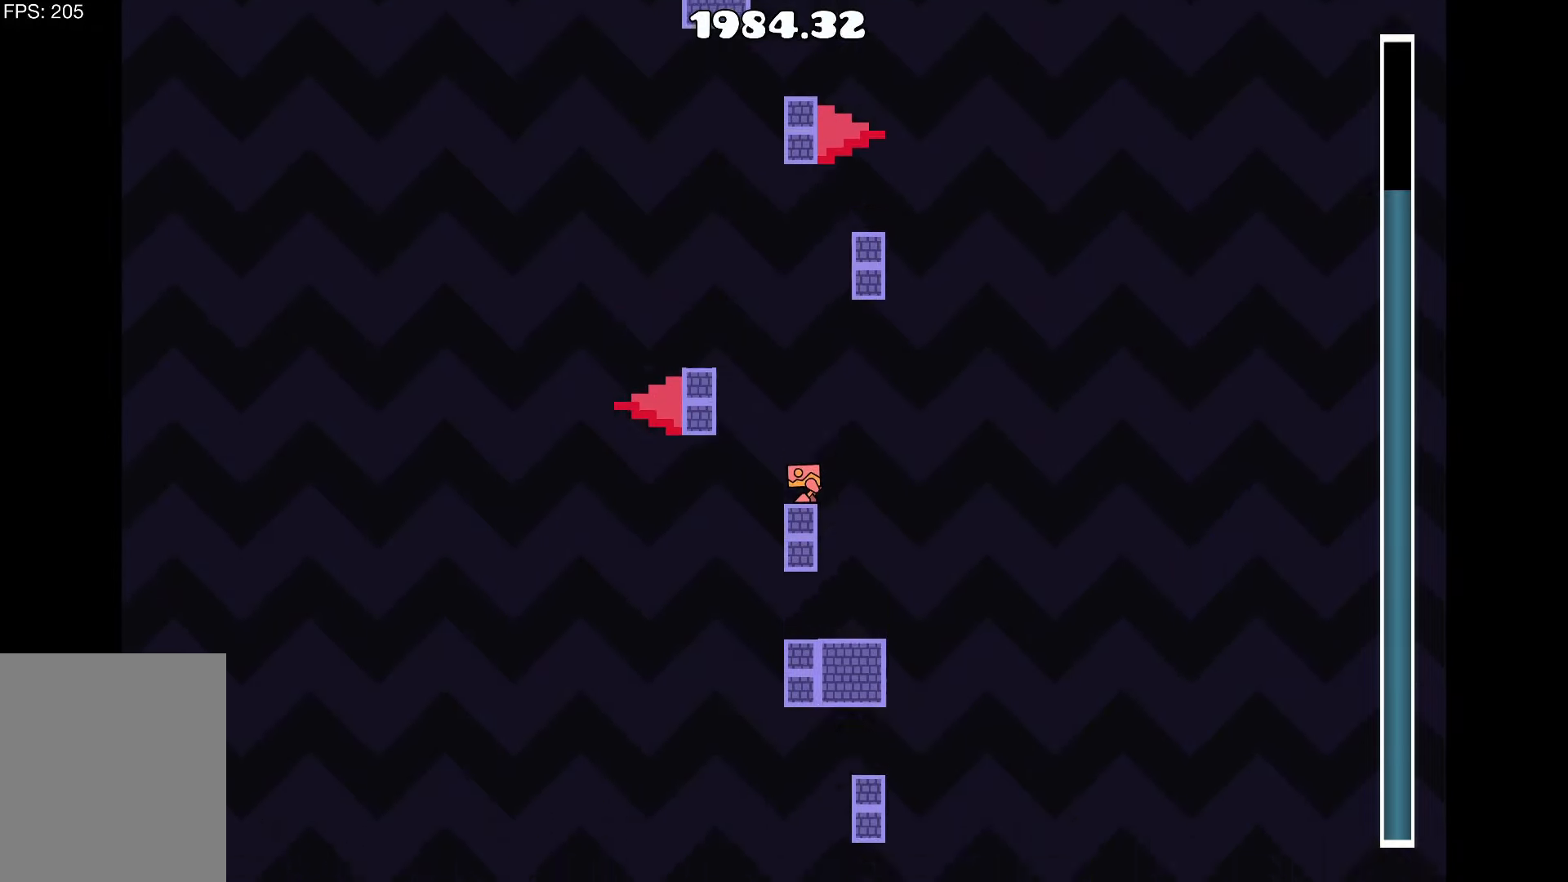
{"keys": [], "events": []}
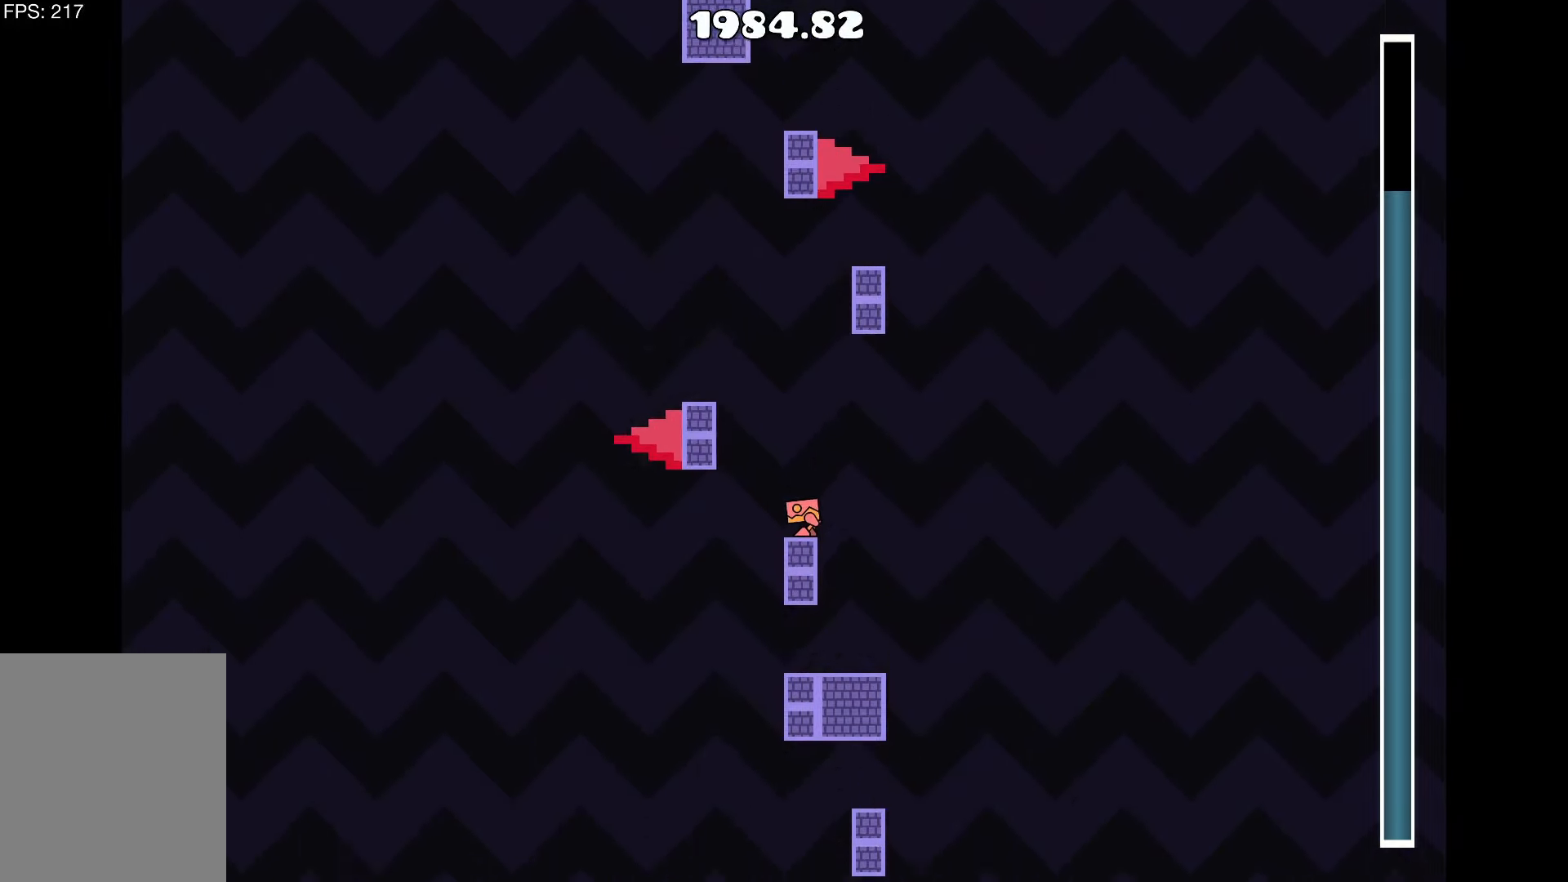
{"keys": [], "events": []}
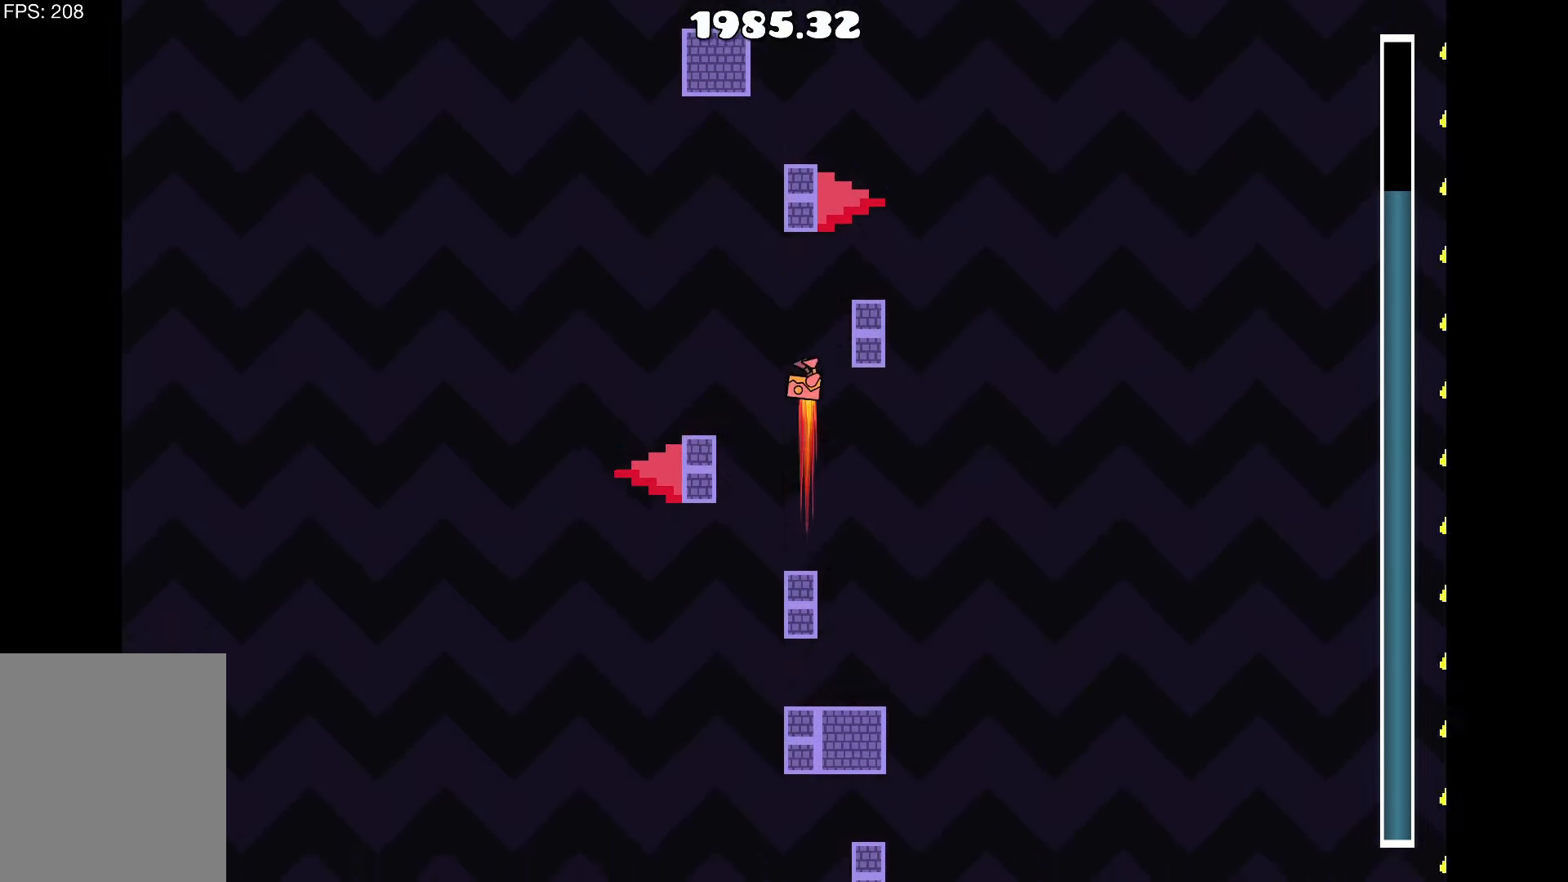
{"keys": [], "events": []}
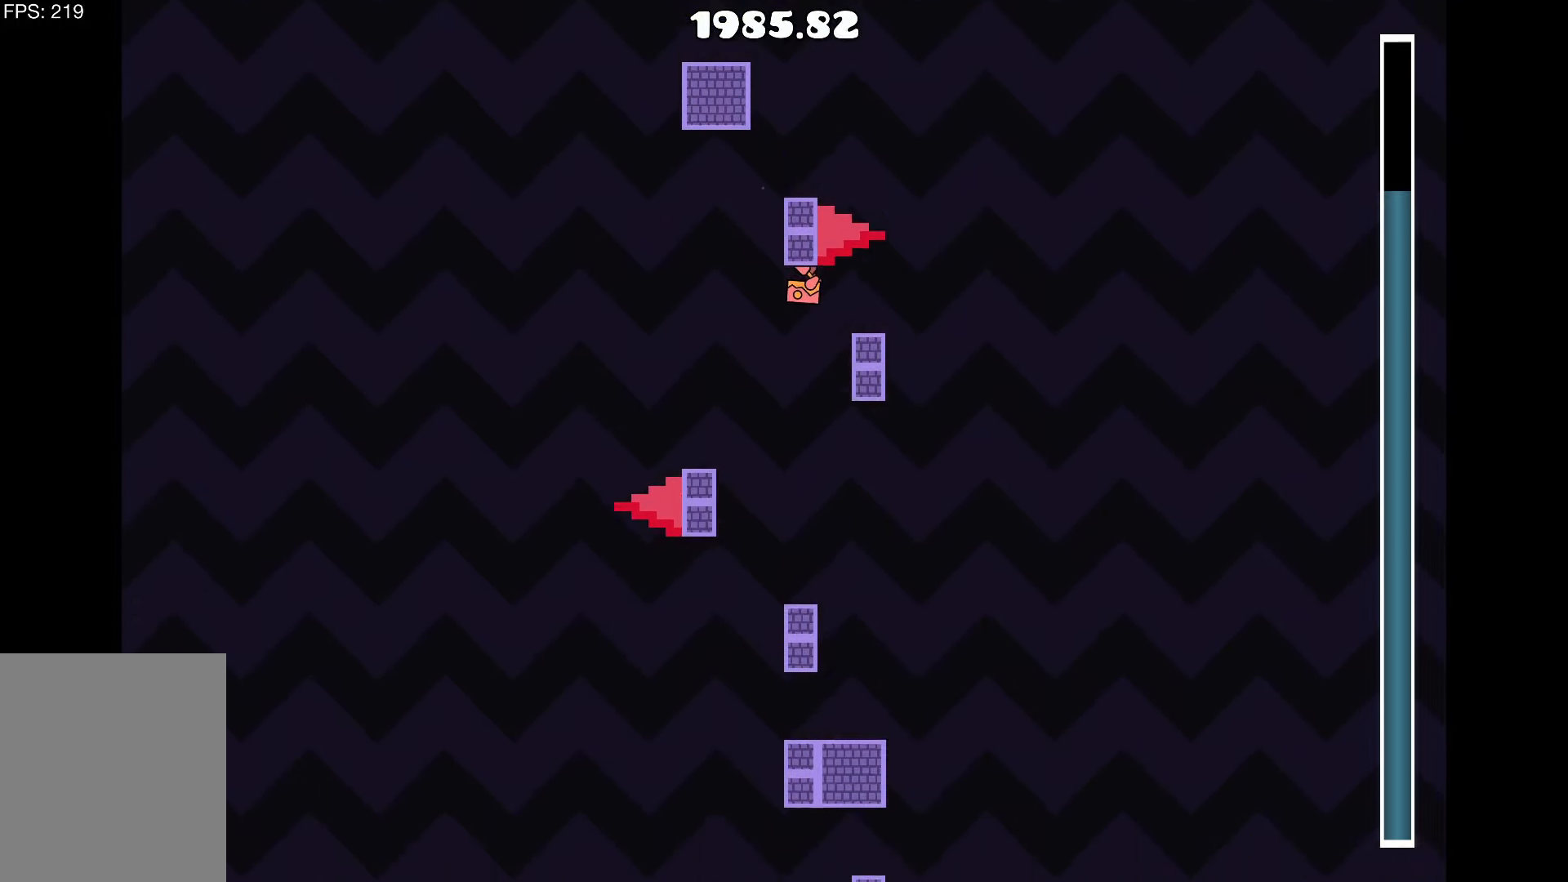
{"keys": [], "events": [[83, "a", "down"], [233, "a", "up"]]}
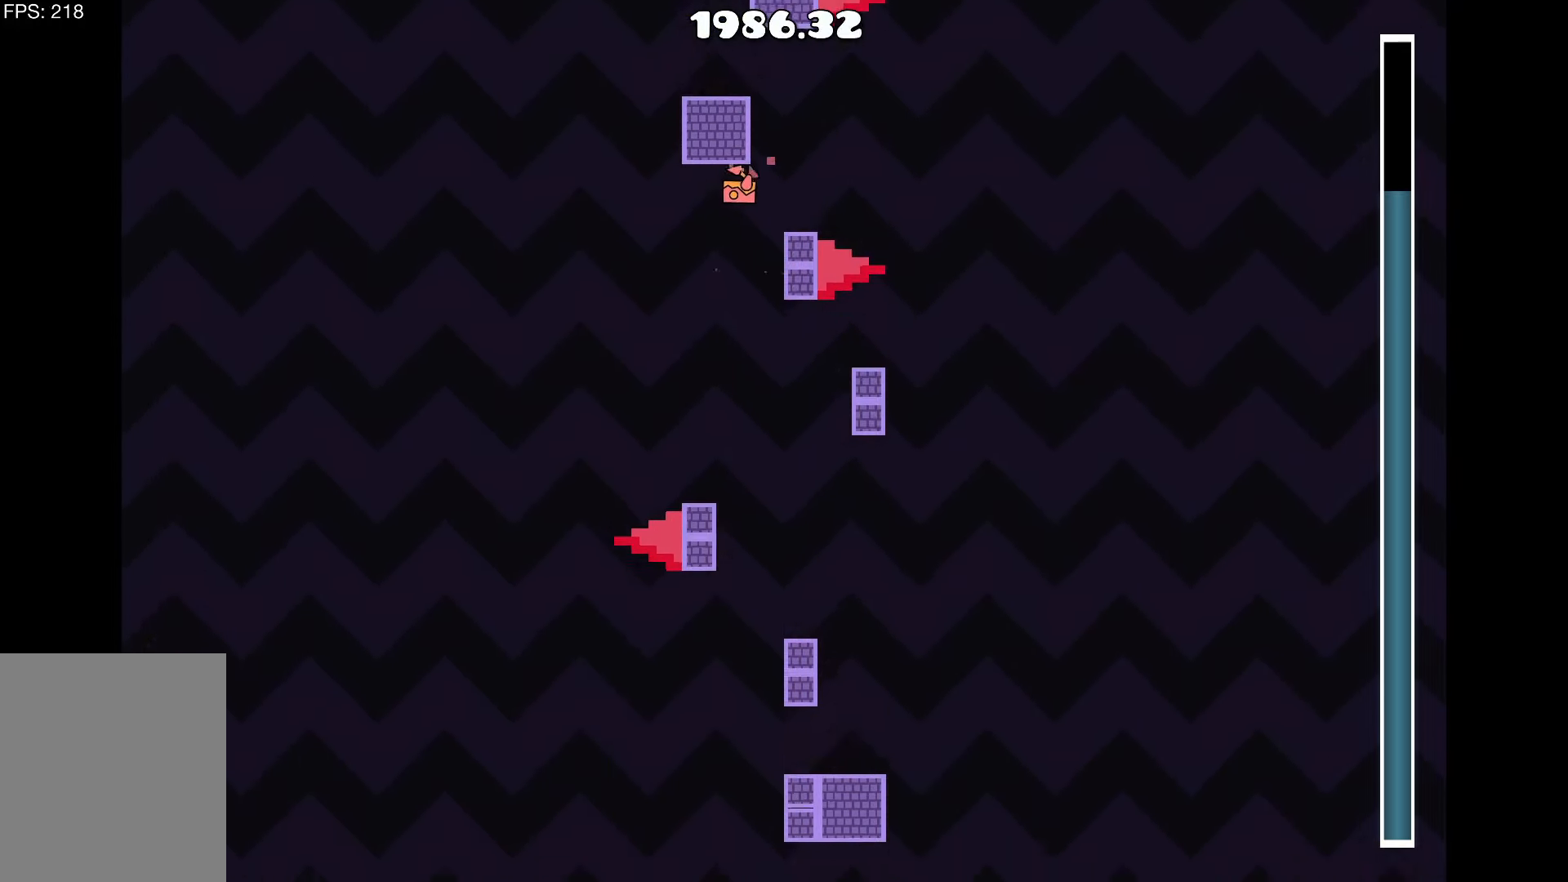
{"keys": ["a"], "events": [[150, "d", "down"], [283, "d", "up"], [433, "a", "down"]]}
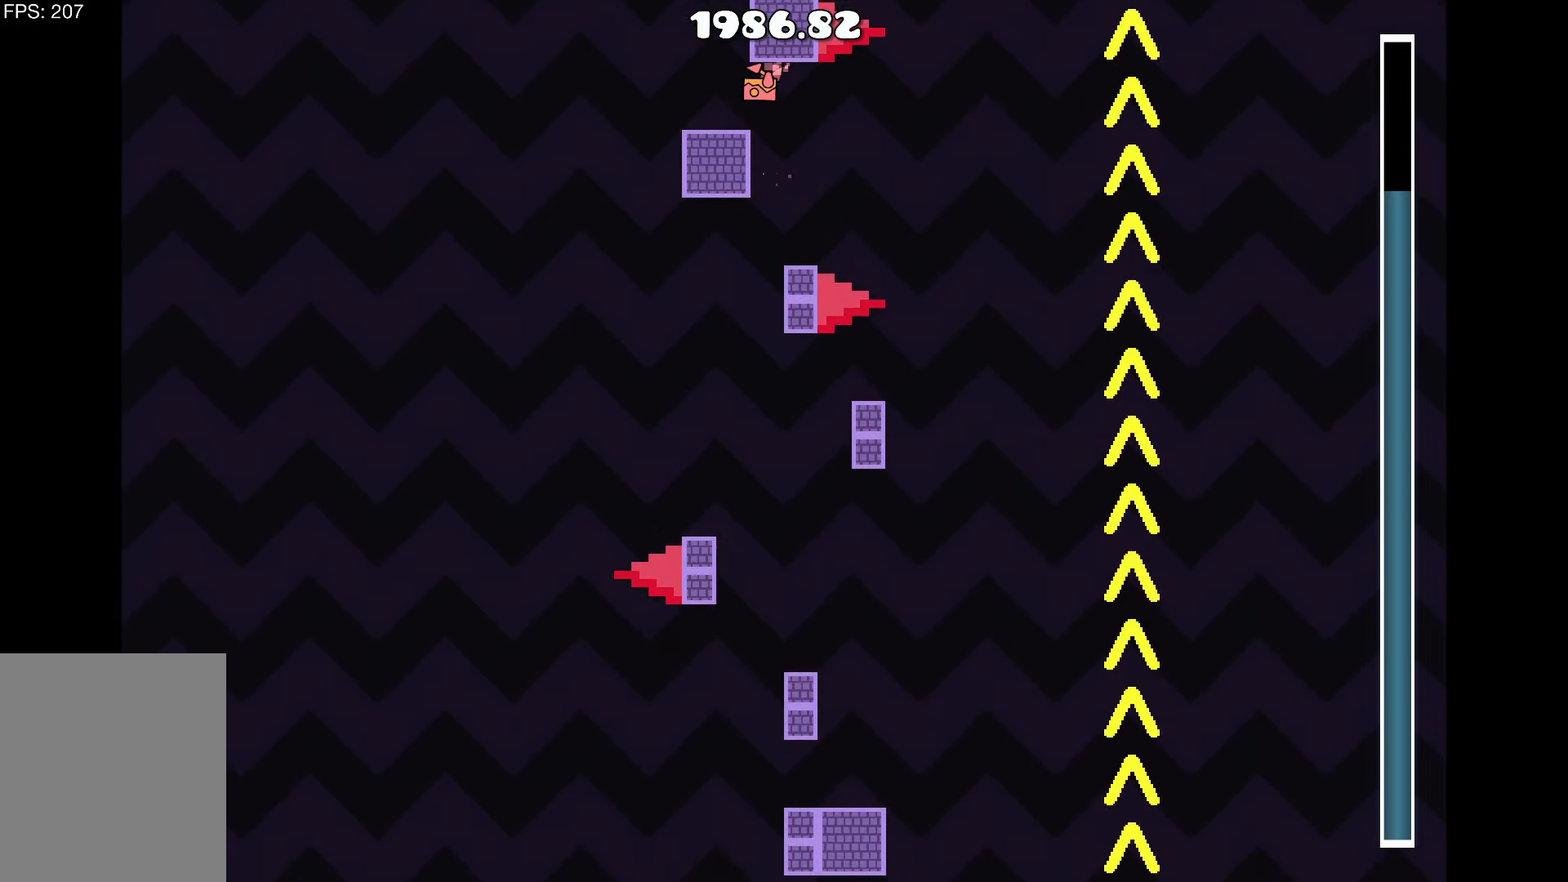
{"keys": [], "events": [[17, "a", "up"]]}
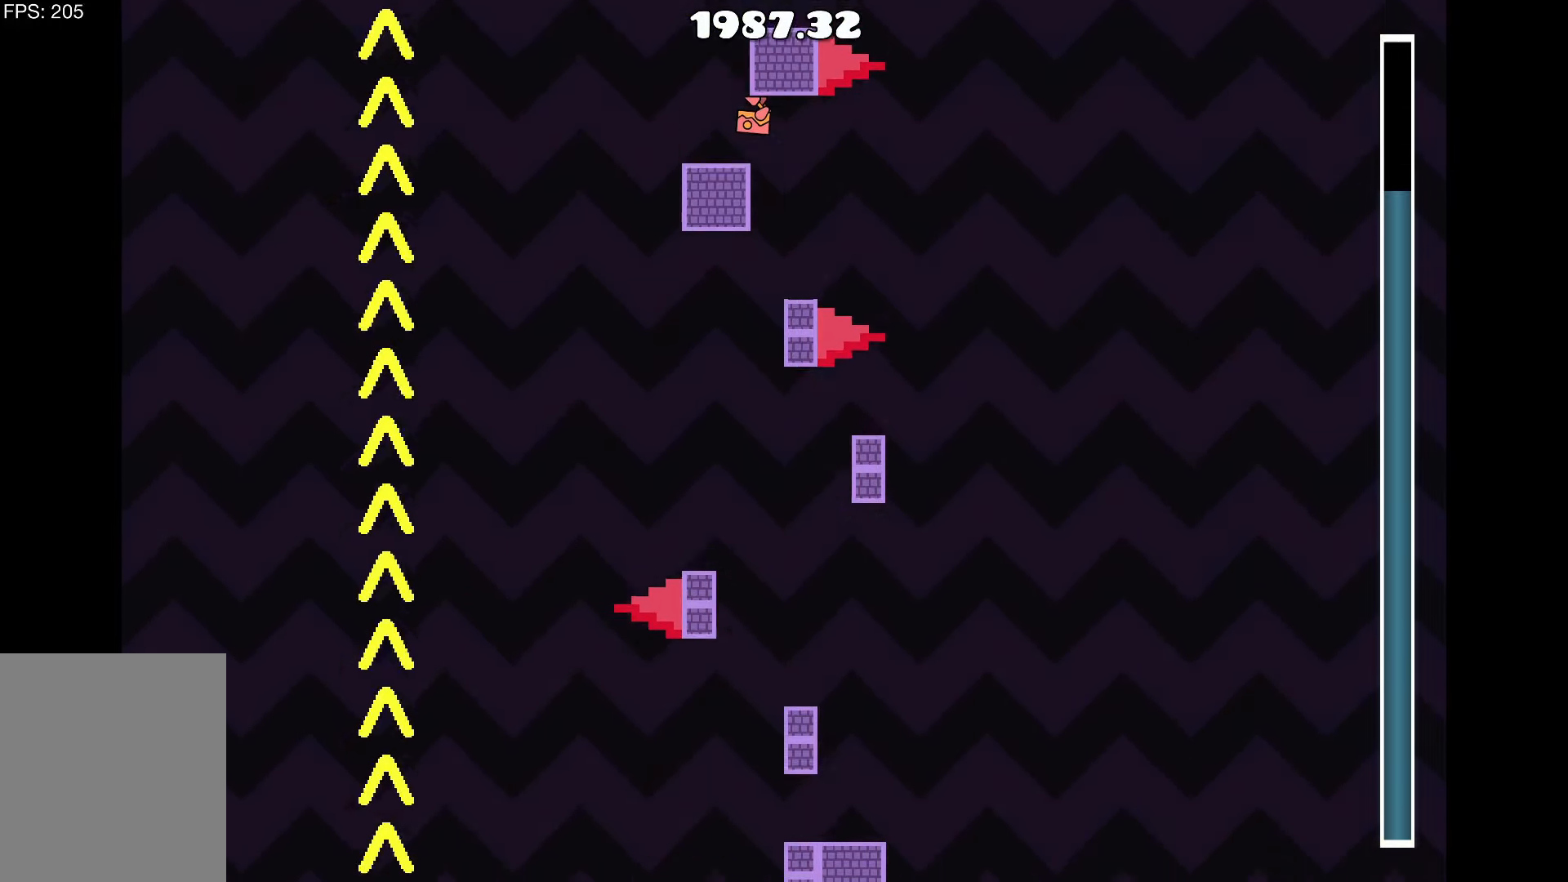
{"keys": [], "events": []}
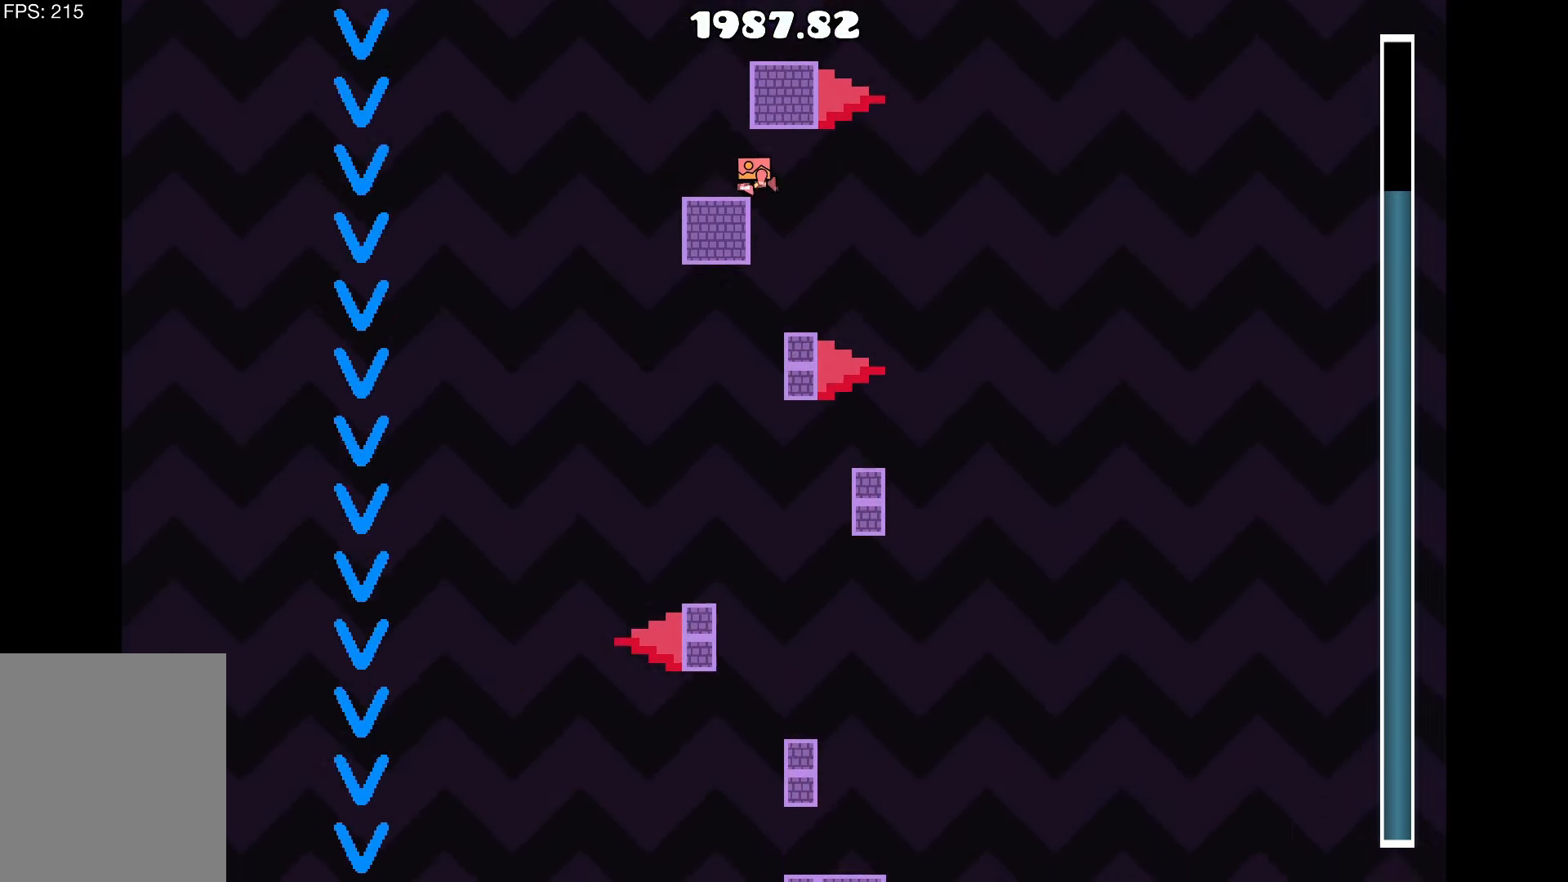
{"keys": [], "events": []}
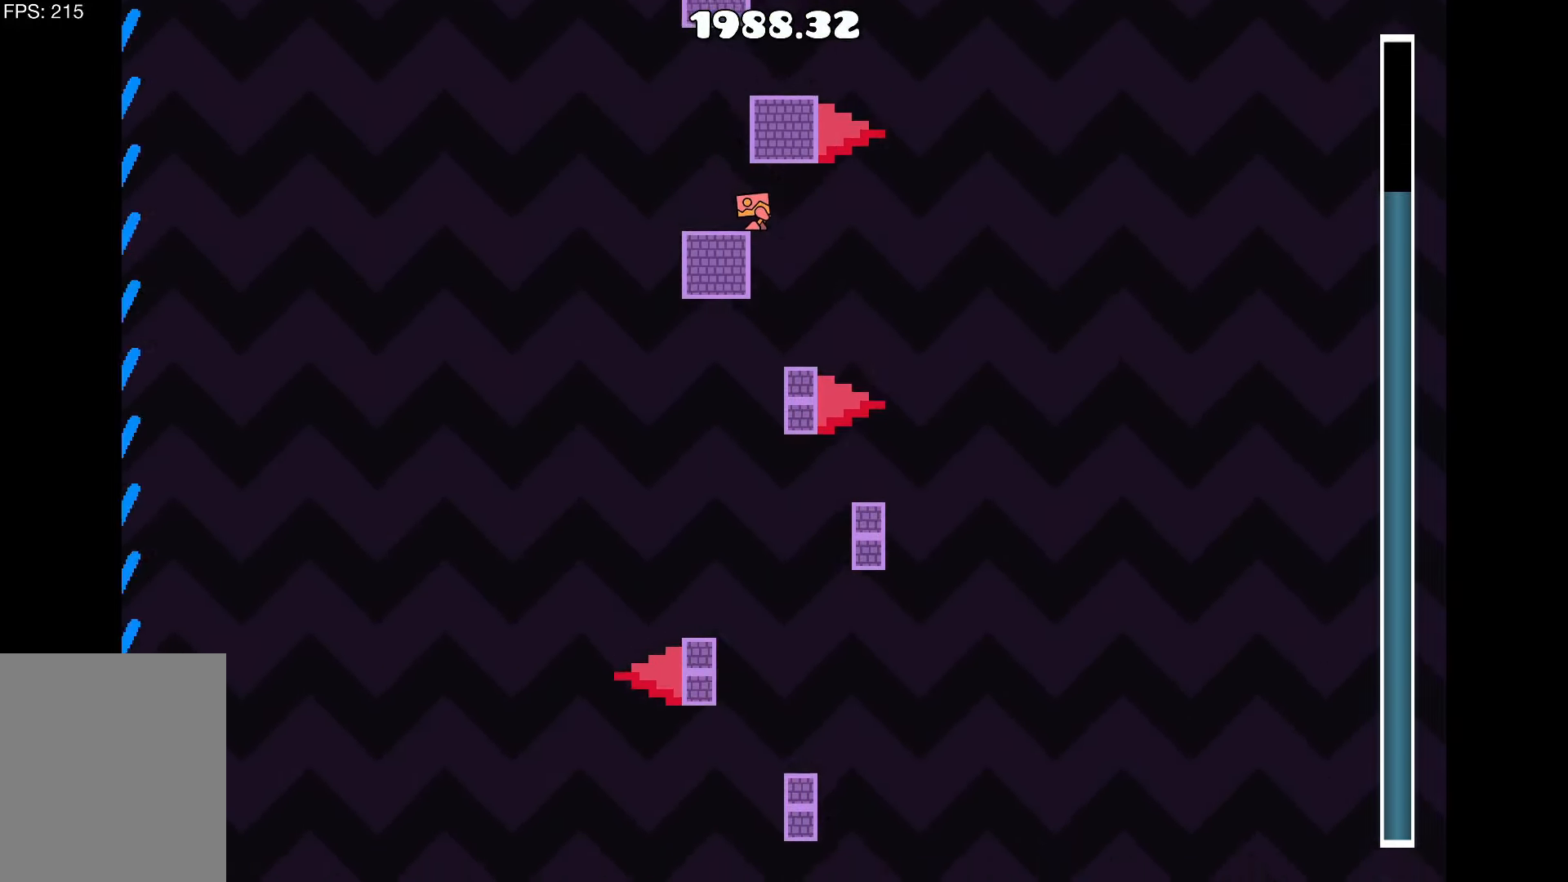
{"keys": [], "events": []}
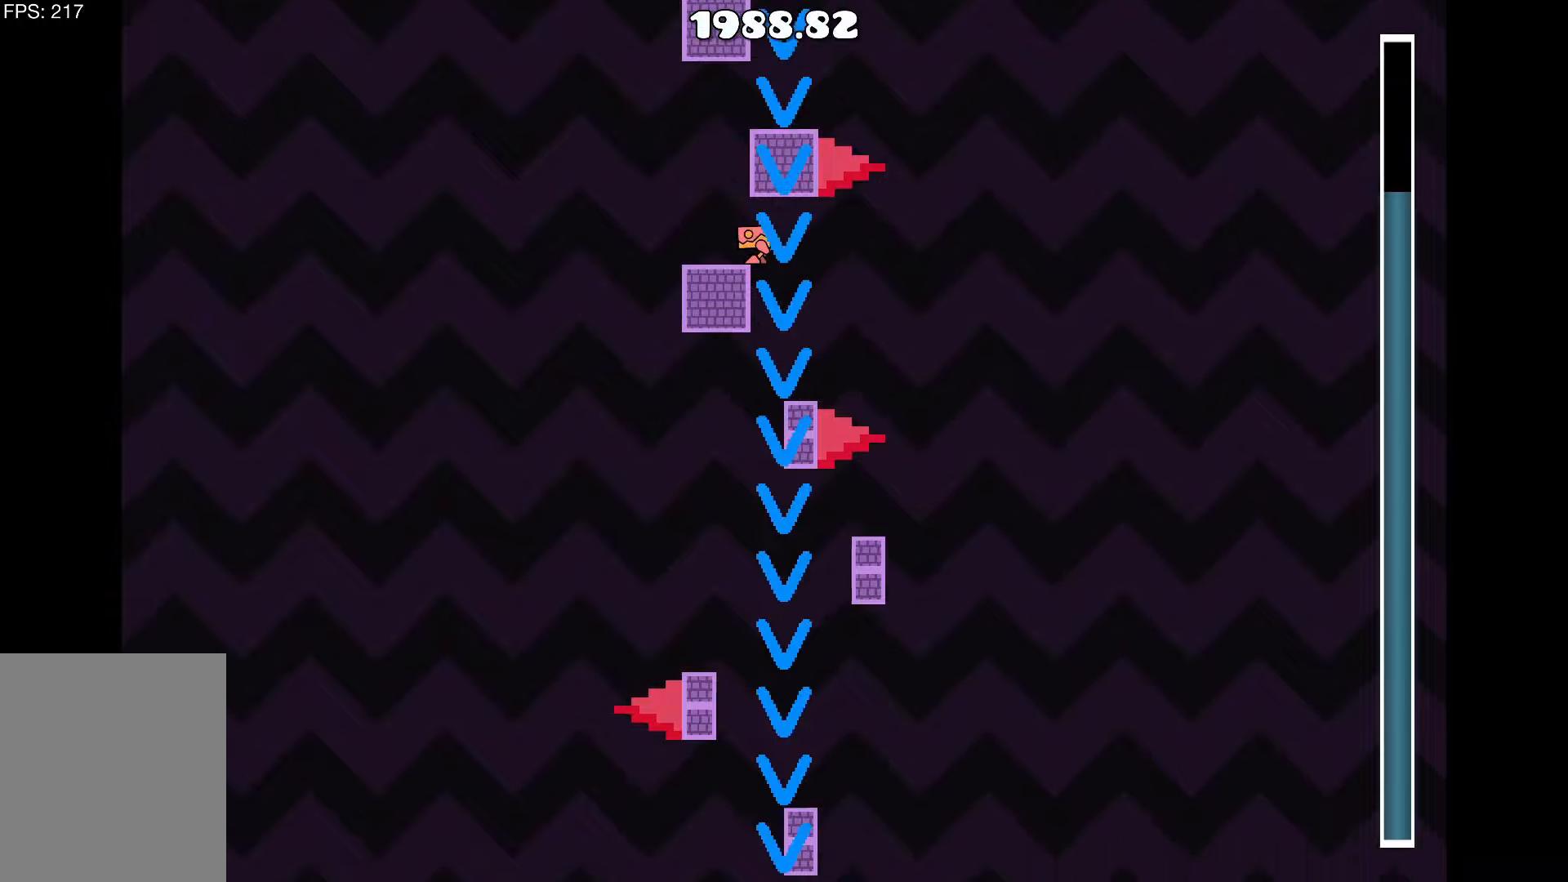
{"keys": [], "events": []}
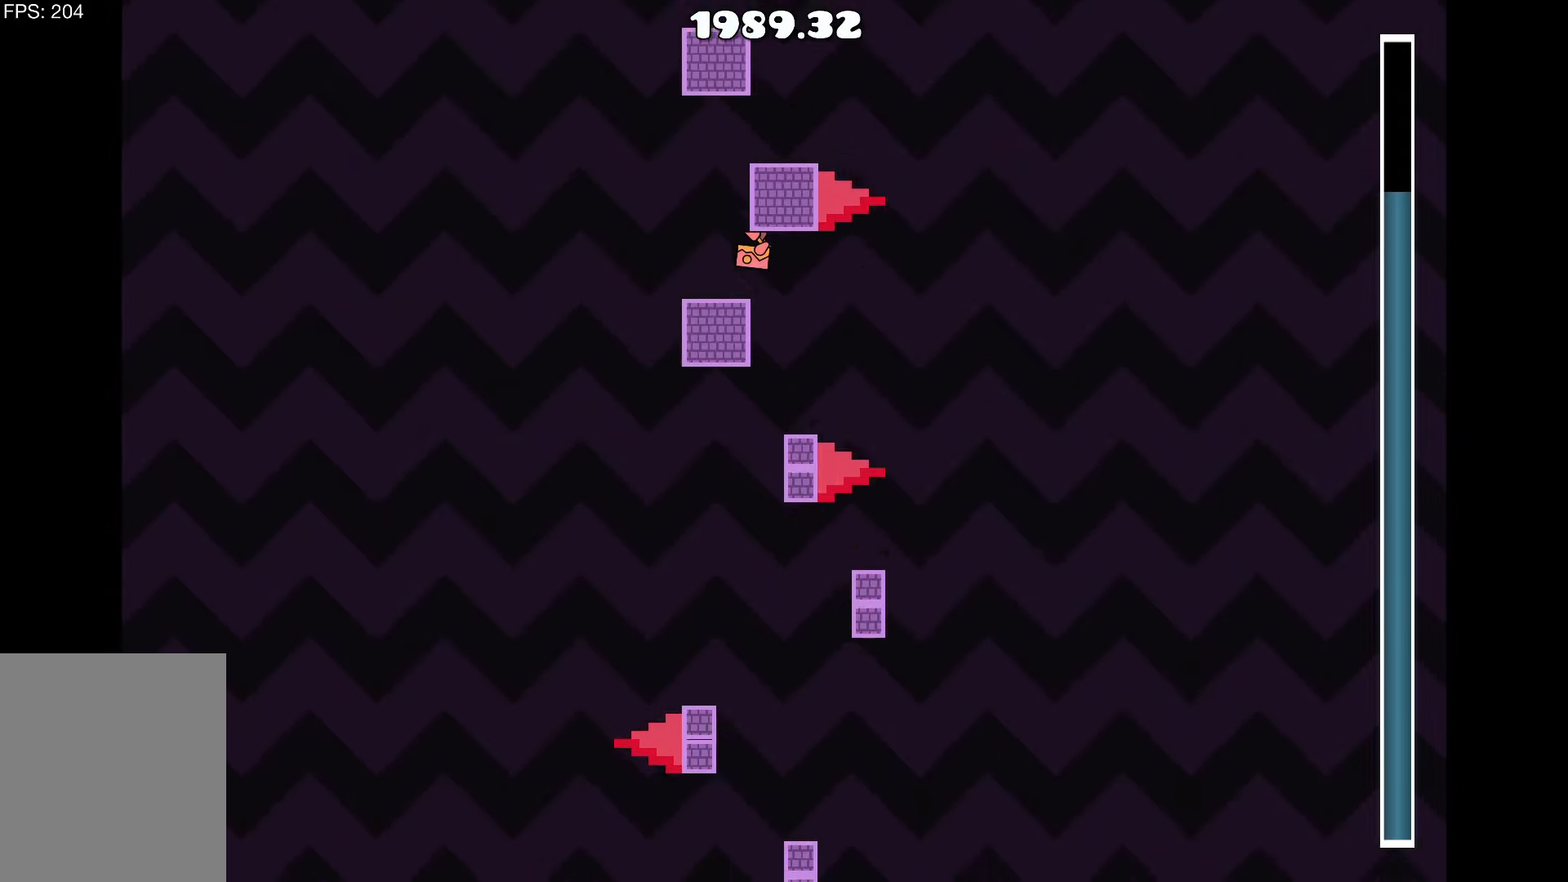
{"keys": [], "events": []}
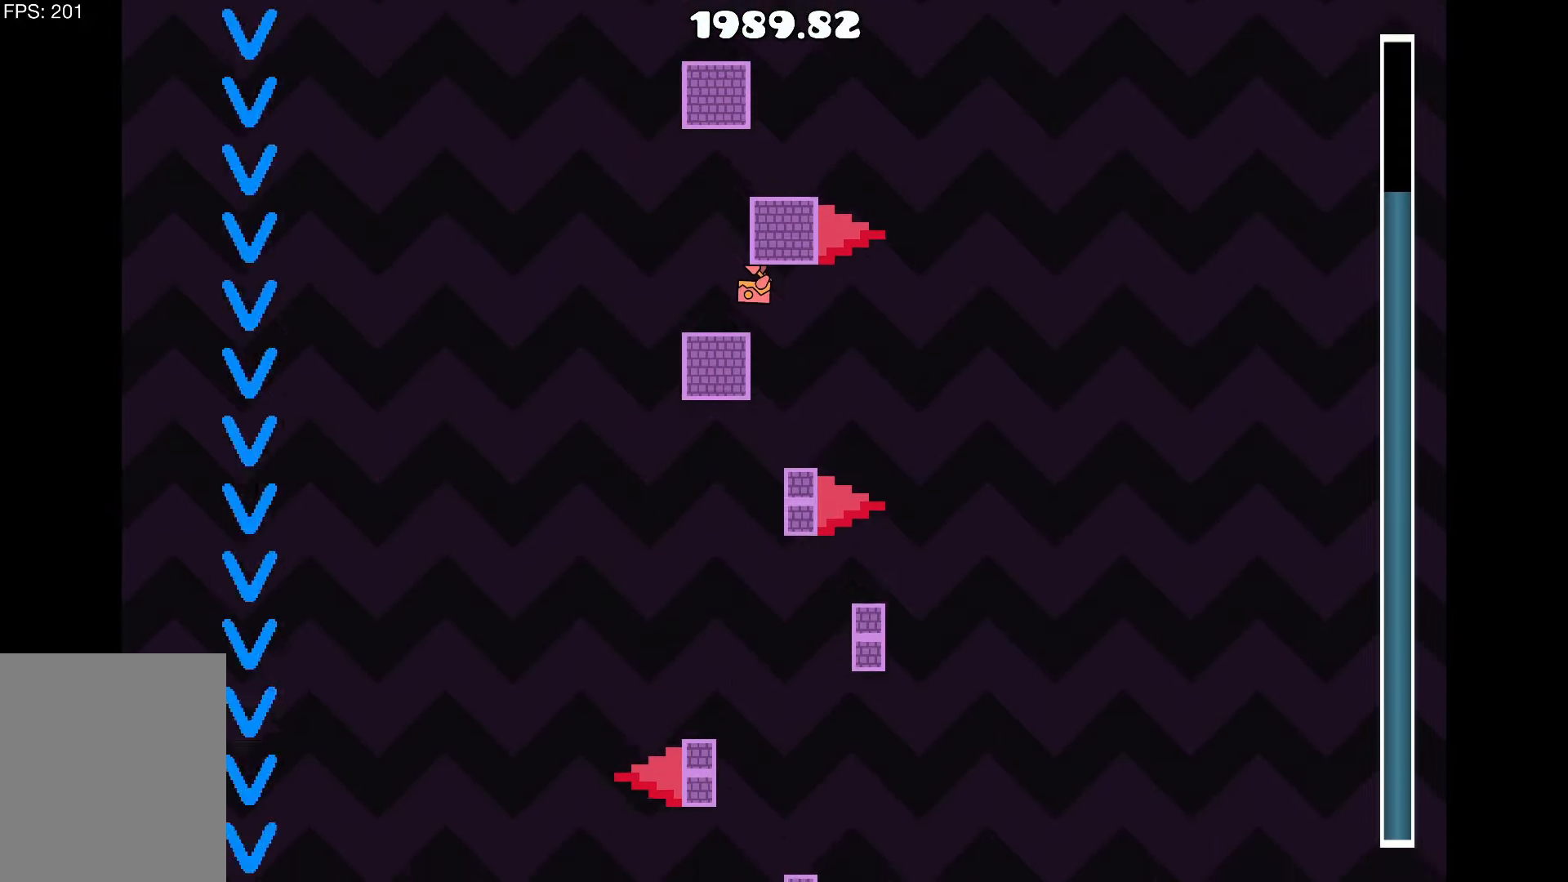
{"keys": ["up"], "events": [[400, "a", "down"], [484, "a", "up"], [484, "up", "down"]]}
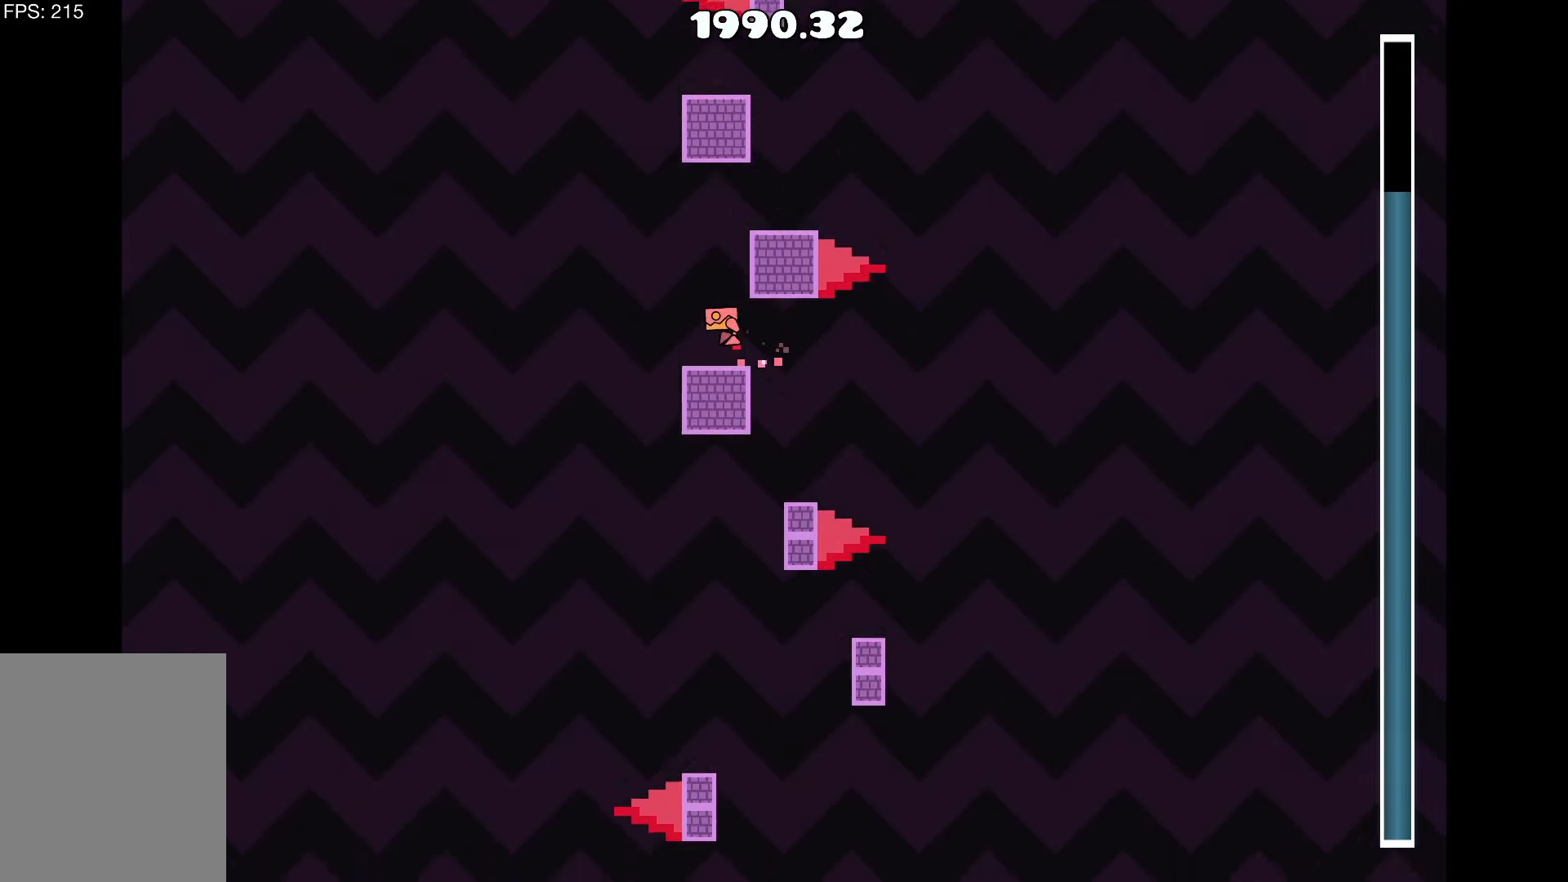
{"keys": [], "events": [[184, "d", "down"], [184, "up", "up"], [267, "d", "up"]]}
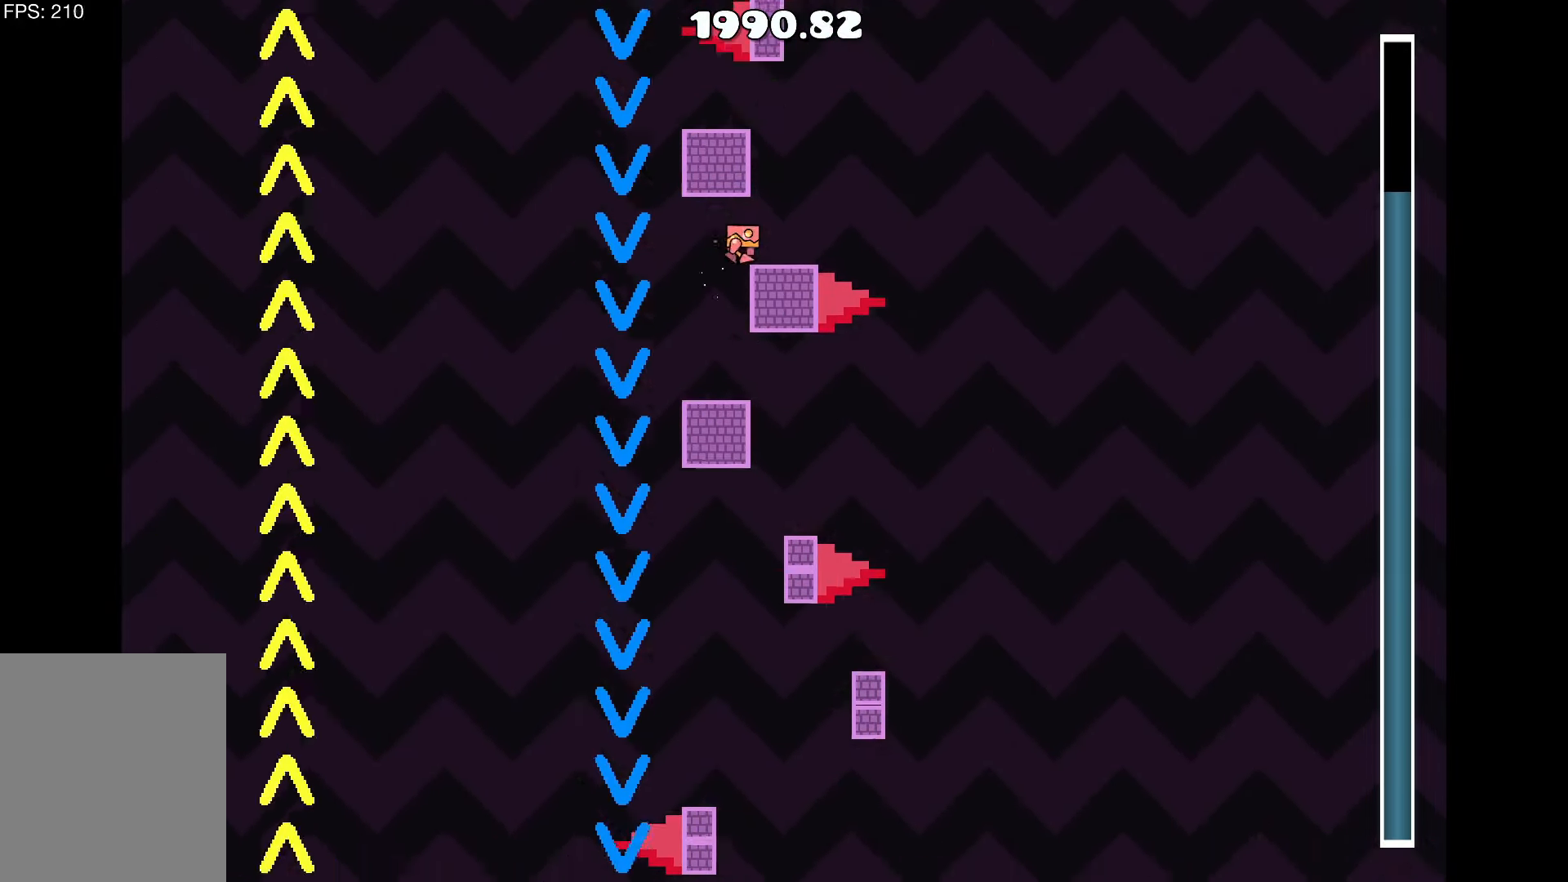
{"keys": [], "events": []}
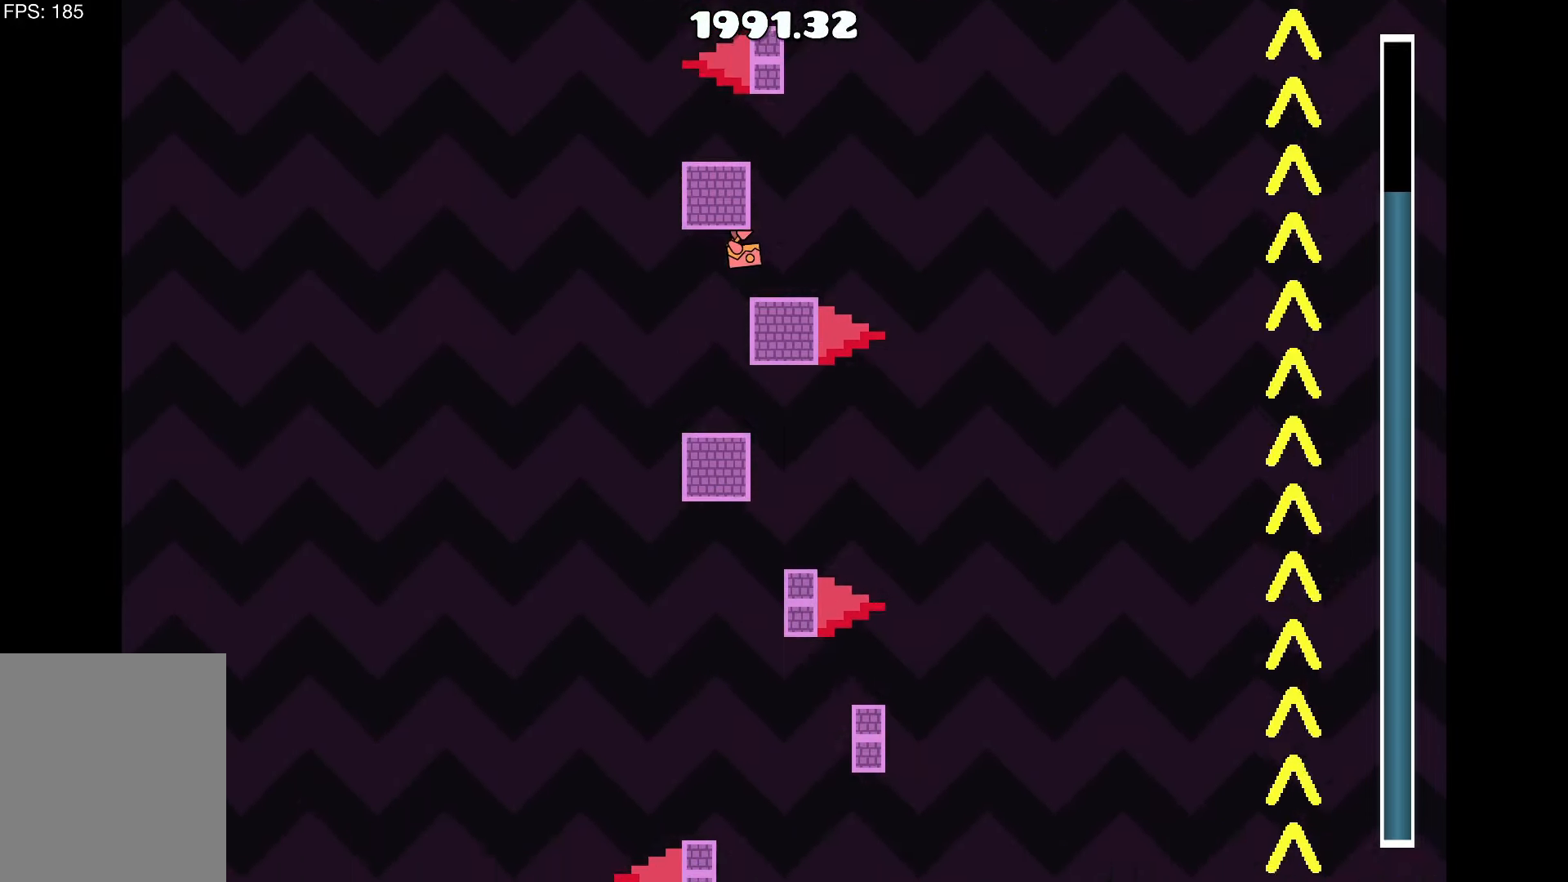
{"keys": [], "events": []}
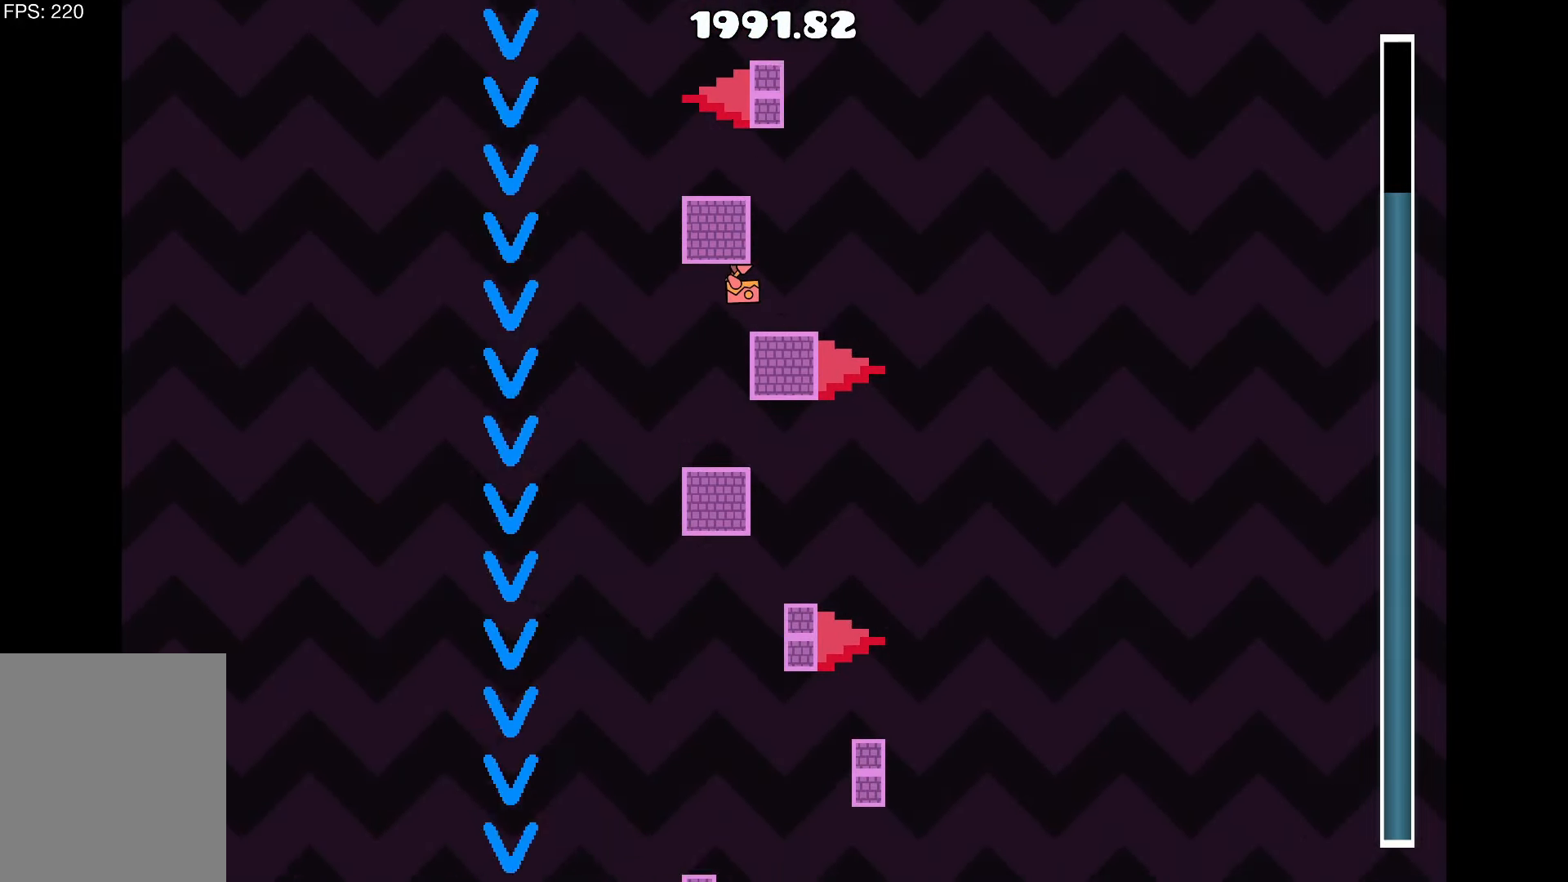
{"keys": [], "events": []}
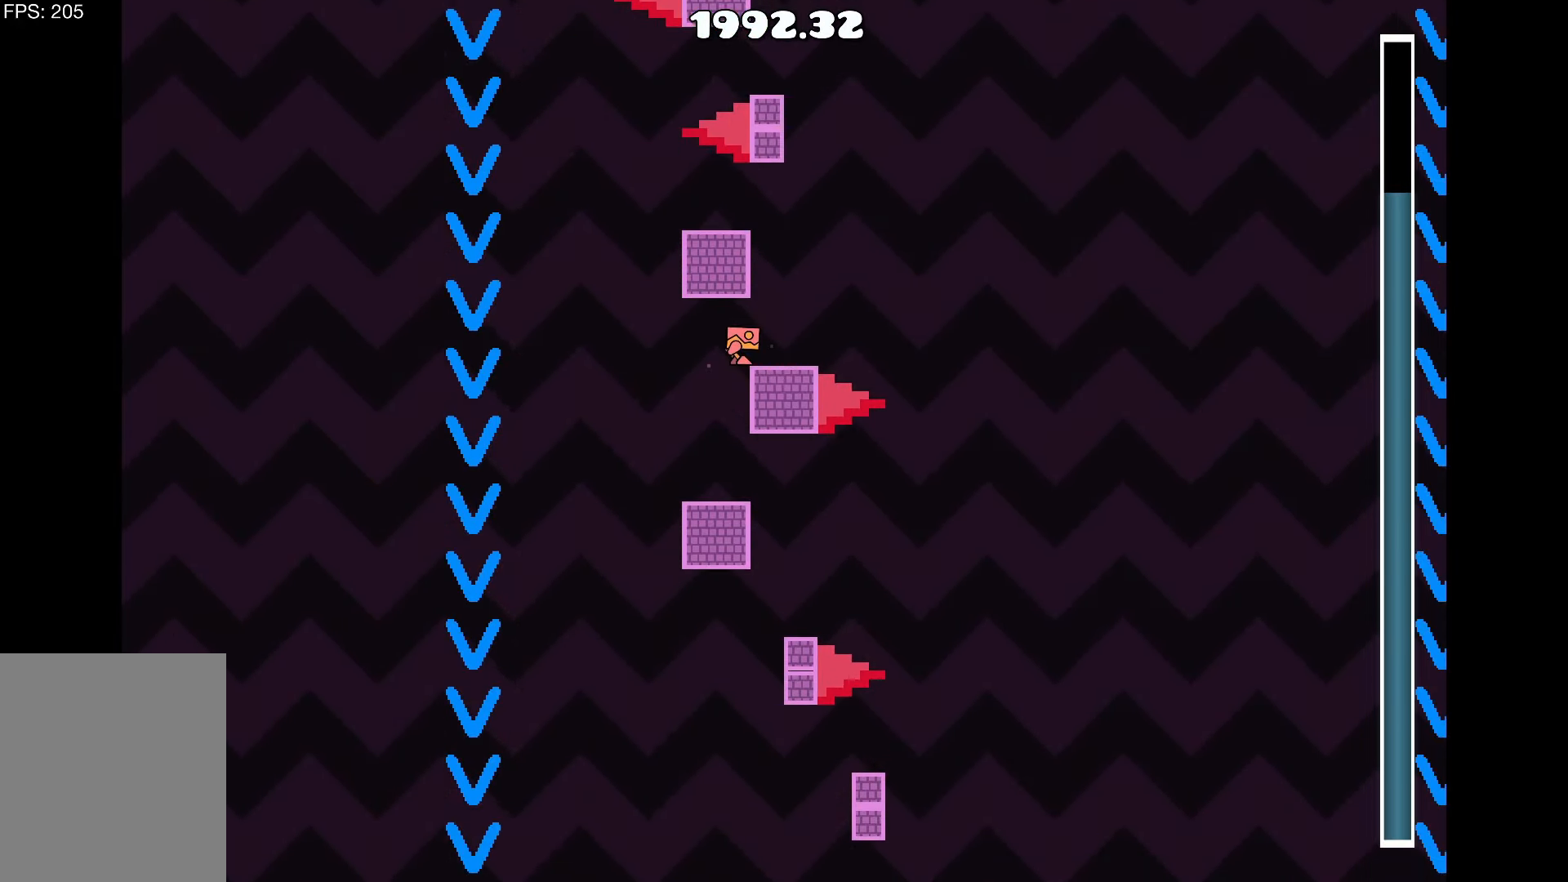
{"keys": [], "events": []}
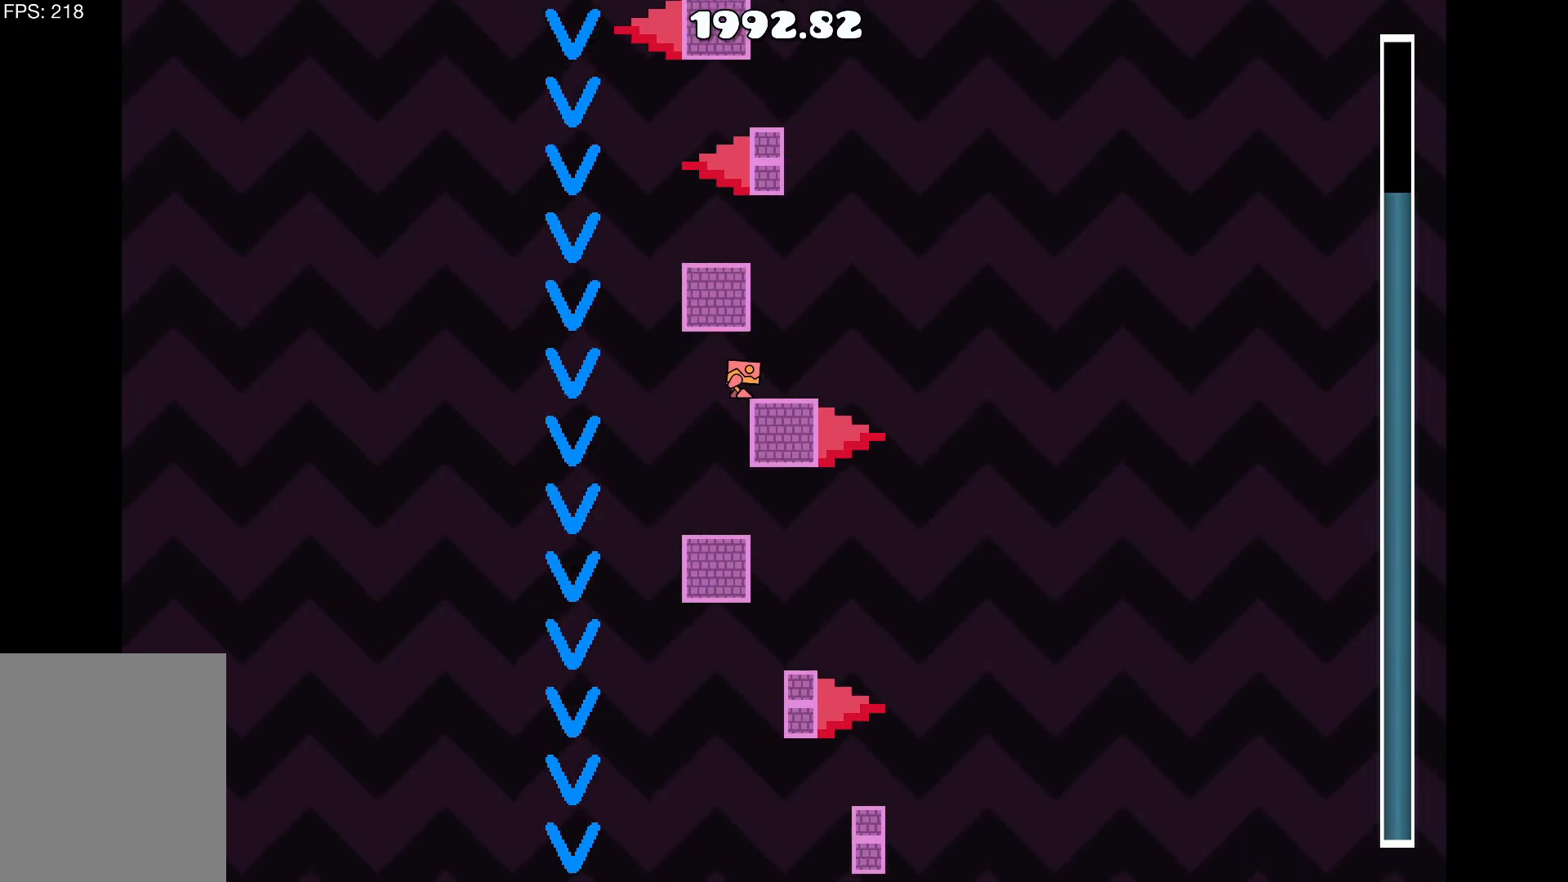
{"keys": ["d"], "events": [[350, "d", "down"]]}
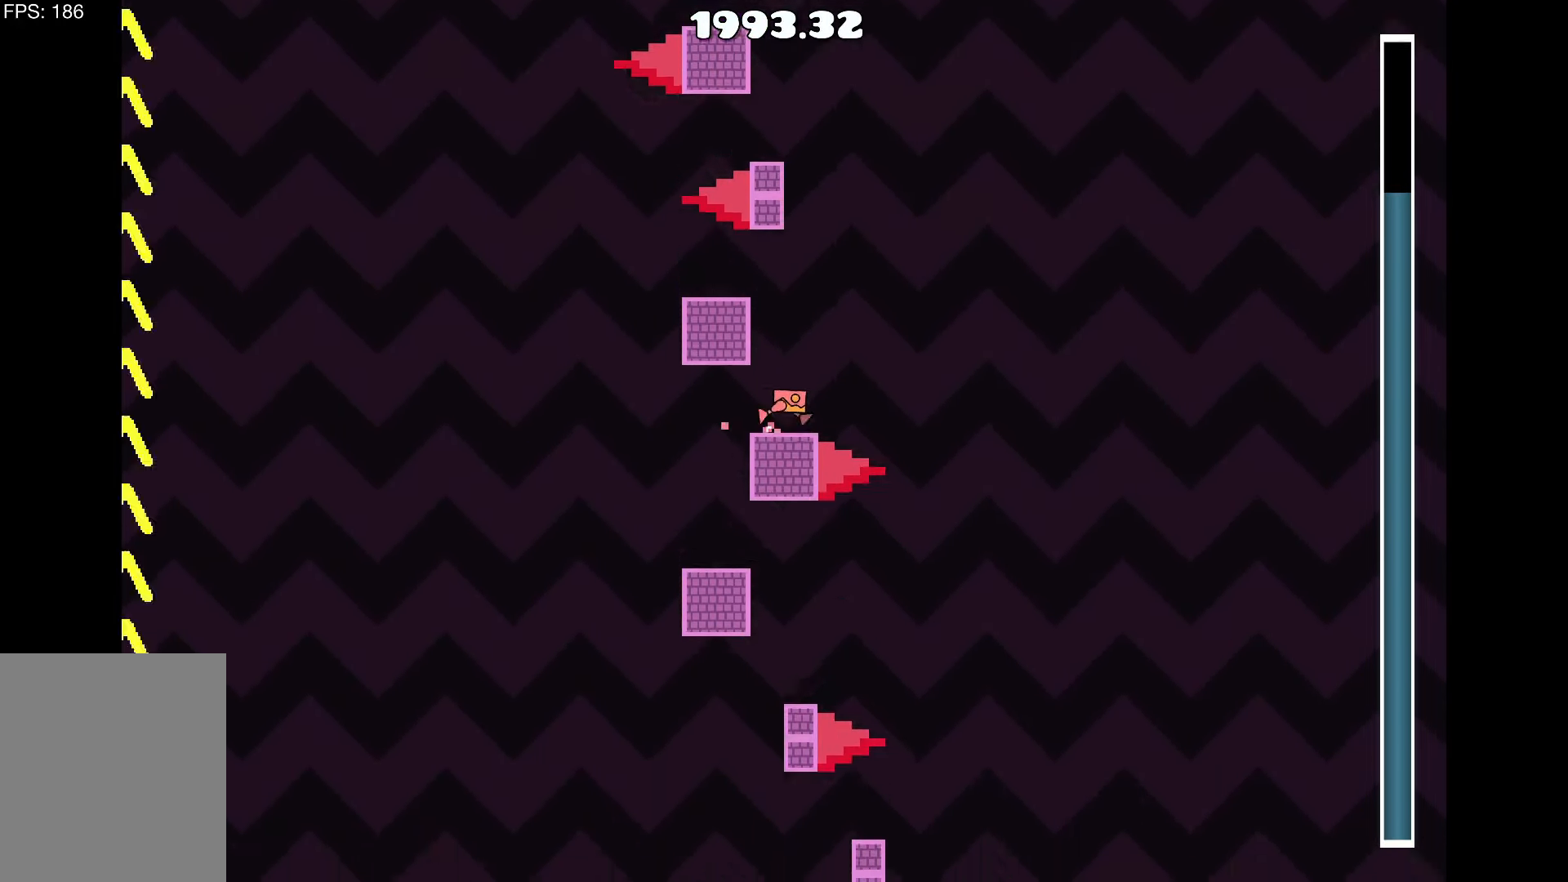
{"keys": [], "events": [[34, "d", "up"], [34, "up", "down"], [184, "a", "down"], [234, "up", "up"], [284, "a", "up"]]}
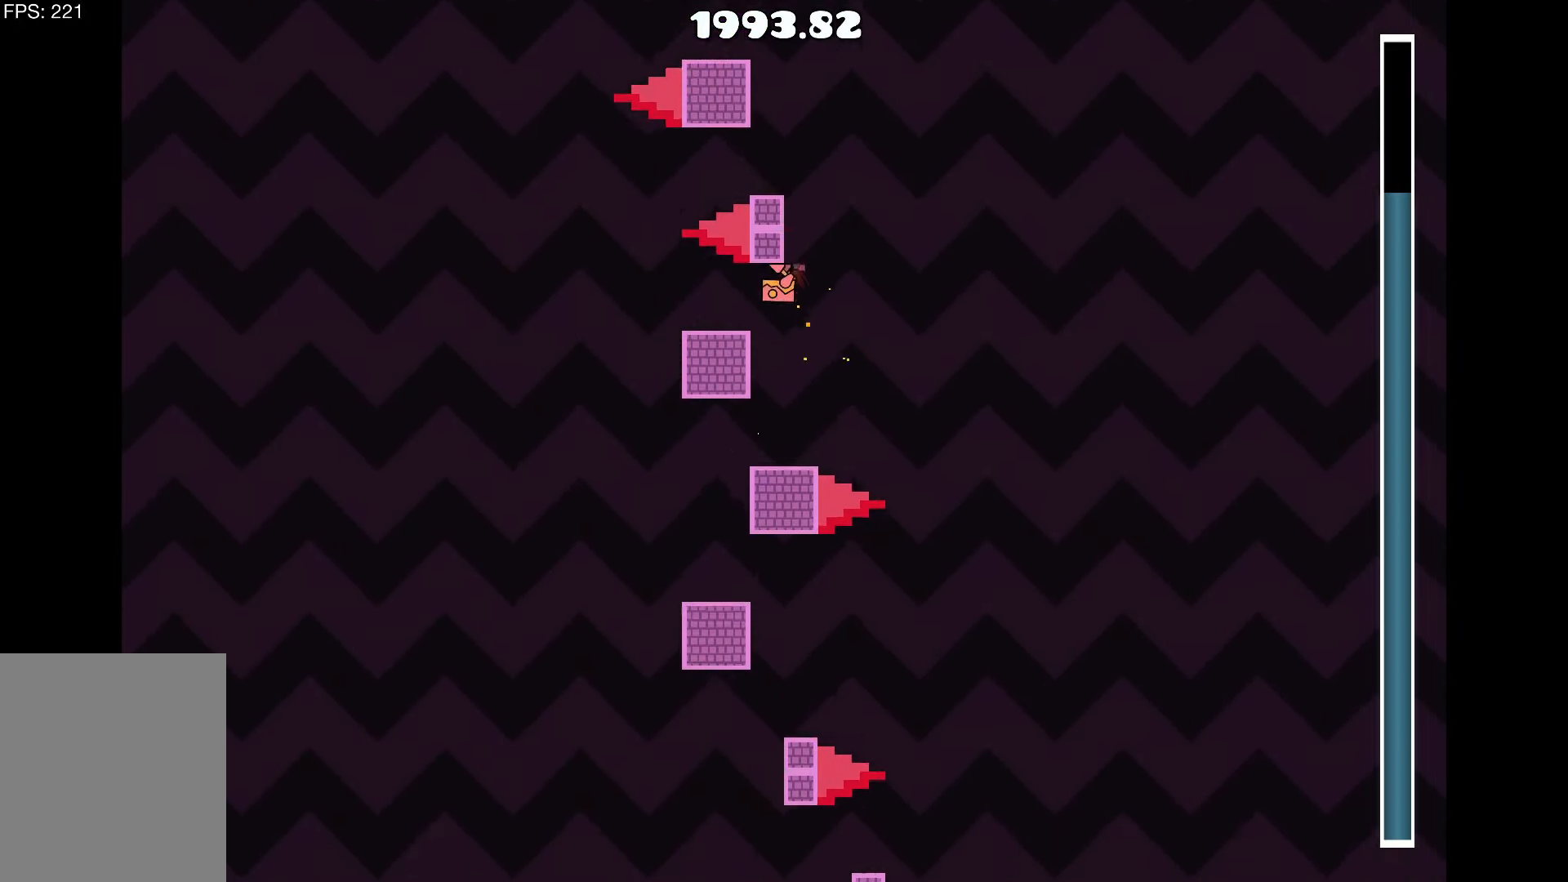
{"keys": [], "events": [[200, "a", "down"], [233, "a", "up"]]}
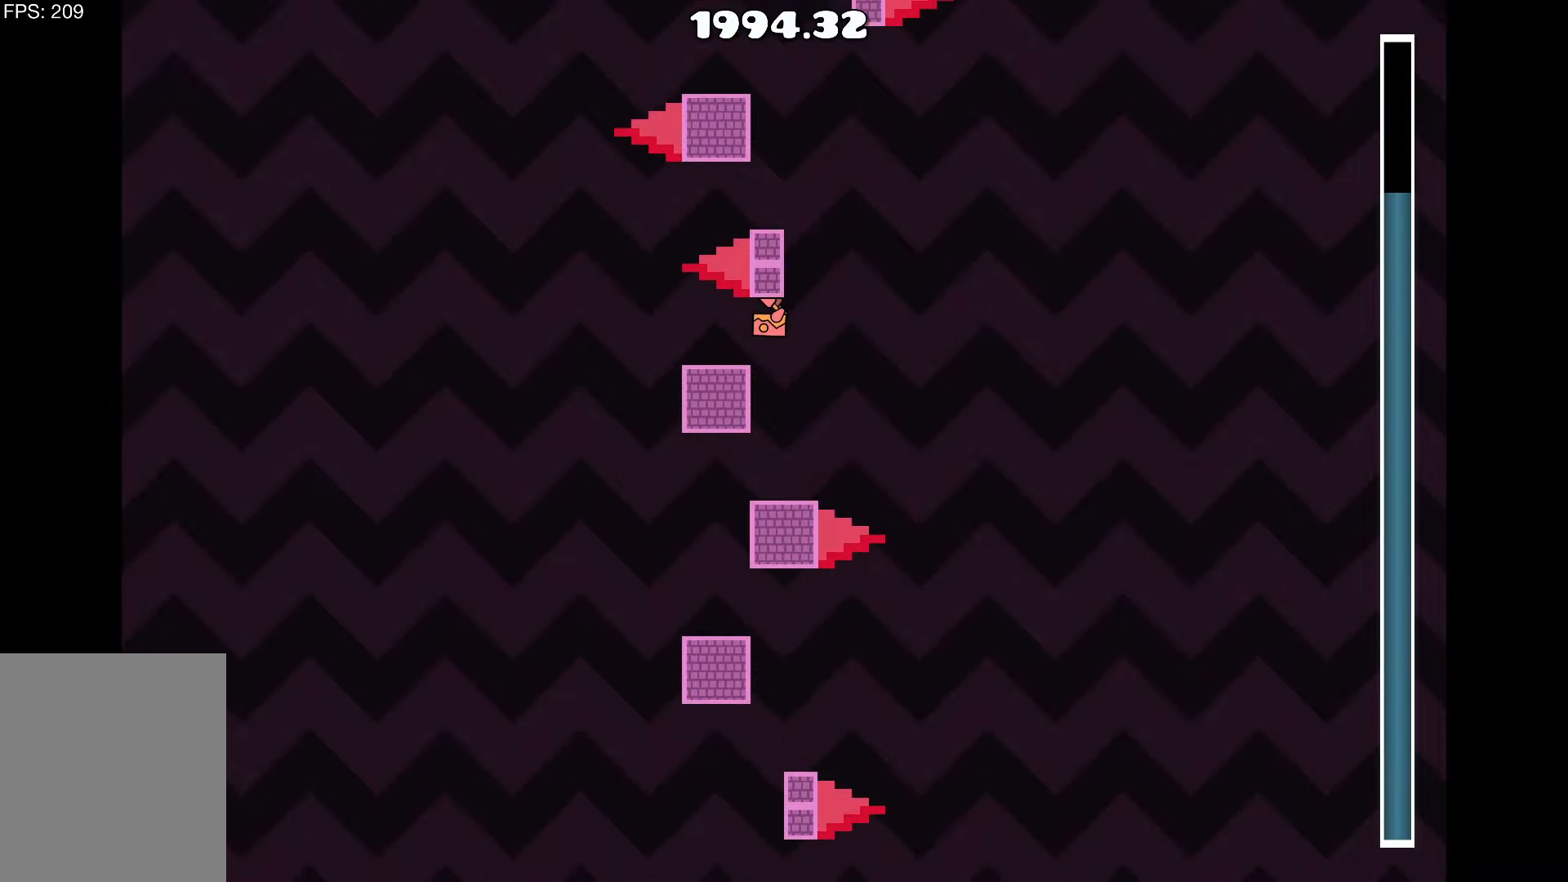
{"keys": [], "events": []}
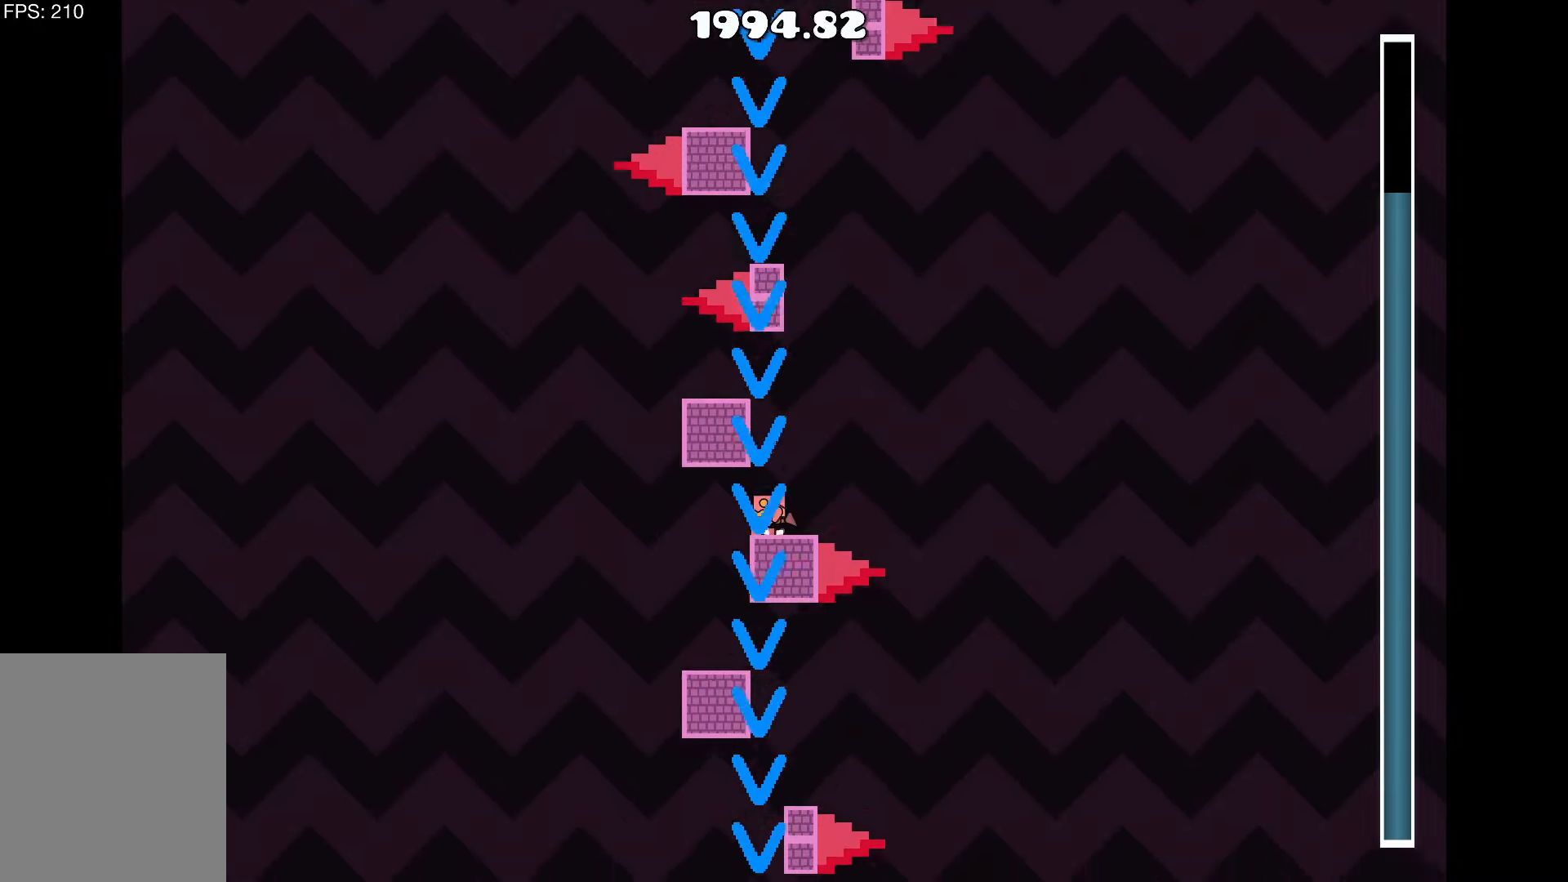
{"keys": [], "events": []}